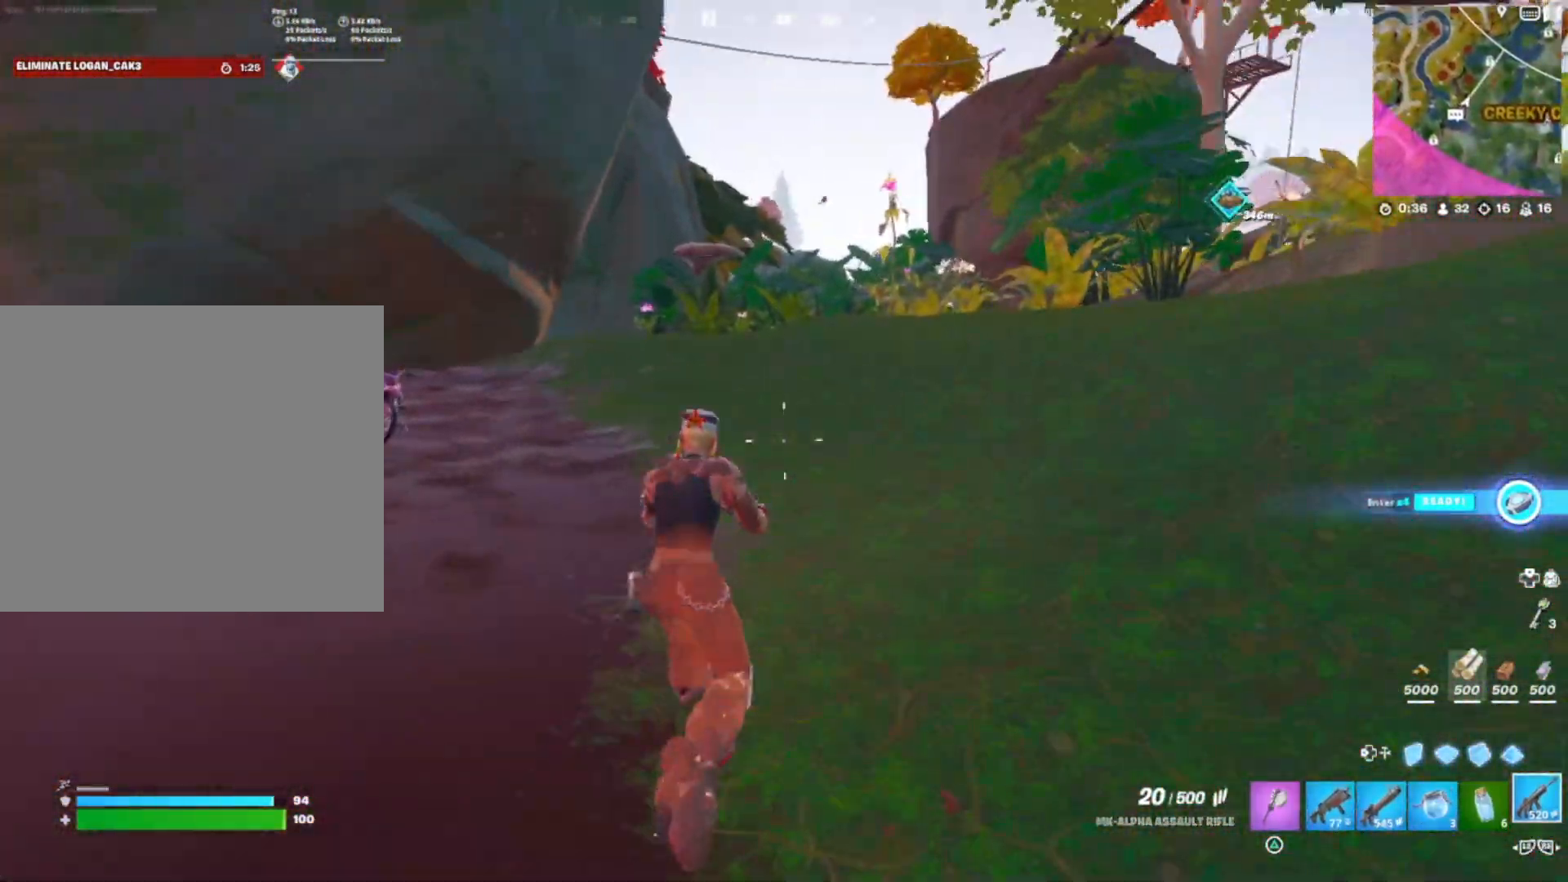
Gameplay with a controller (PlayStation layout); each line is a JSON object with the inputs held at the frame after it. "events" lists button and stick changes between this image and that frame as [ms after this image, input, new state], when the widget could be followed in between. Not read: left_stick.
{"buttons": [], "right_stick": "center", "events": [[50, "right_stick", "right"], [133, "R3", "down"], [183, "right_stick", "center"], [217, "R3", "up"]]}
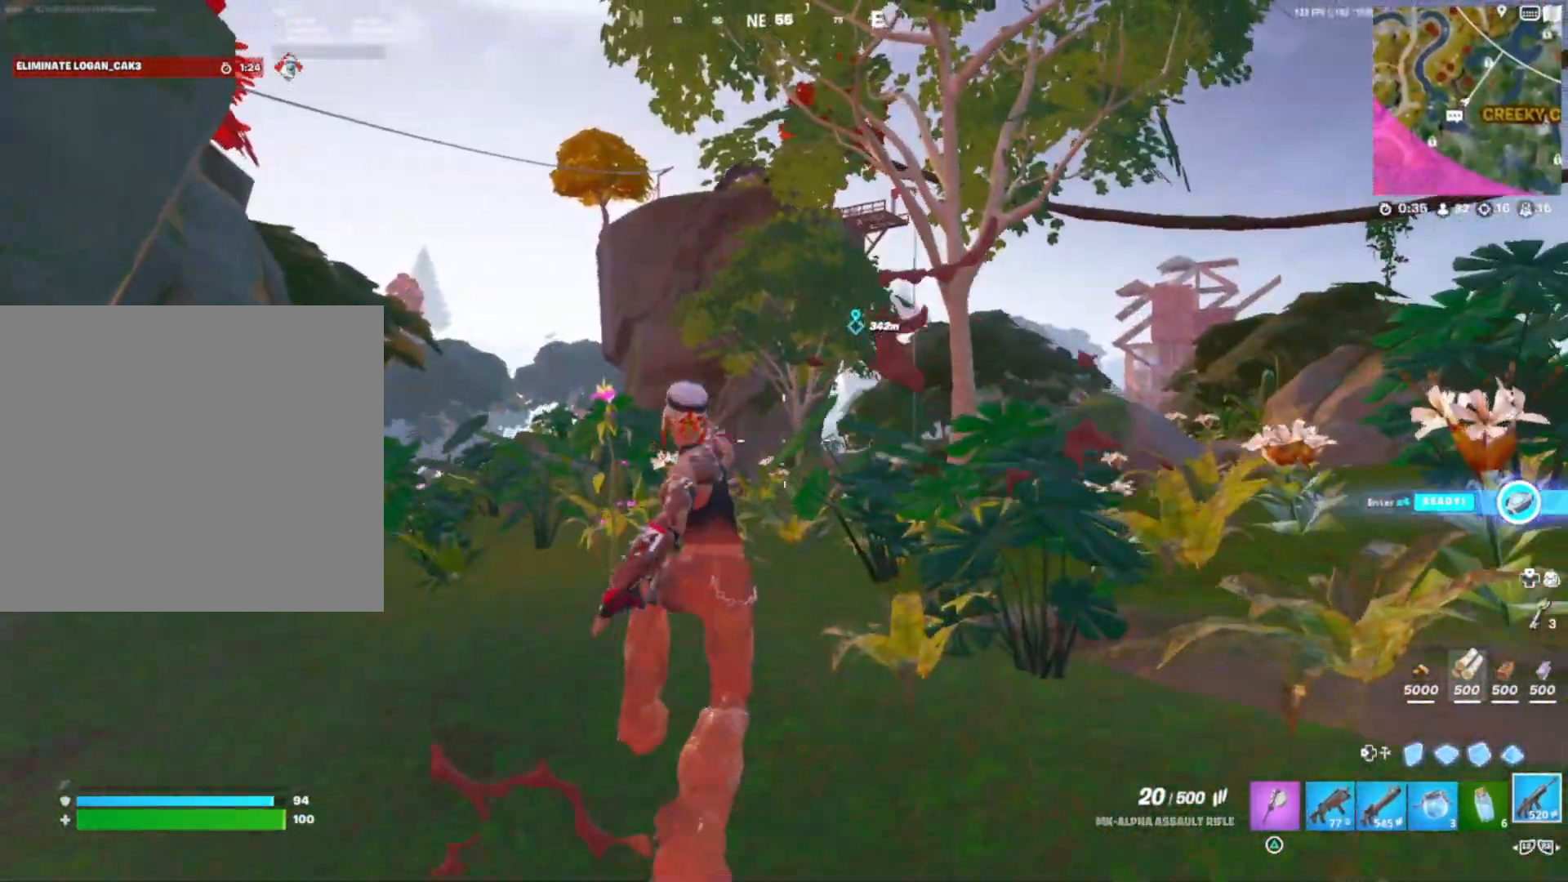
{"buttons": ["CROSS"], "right_stick": "center", "events": [[17, "CROSS", "down"], [283, "right_stick", "down"], [417, "right_stick", "center"]]}
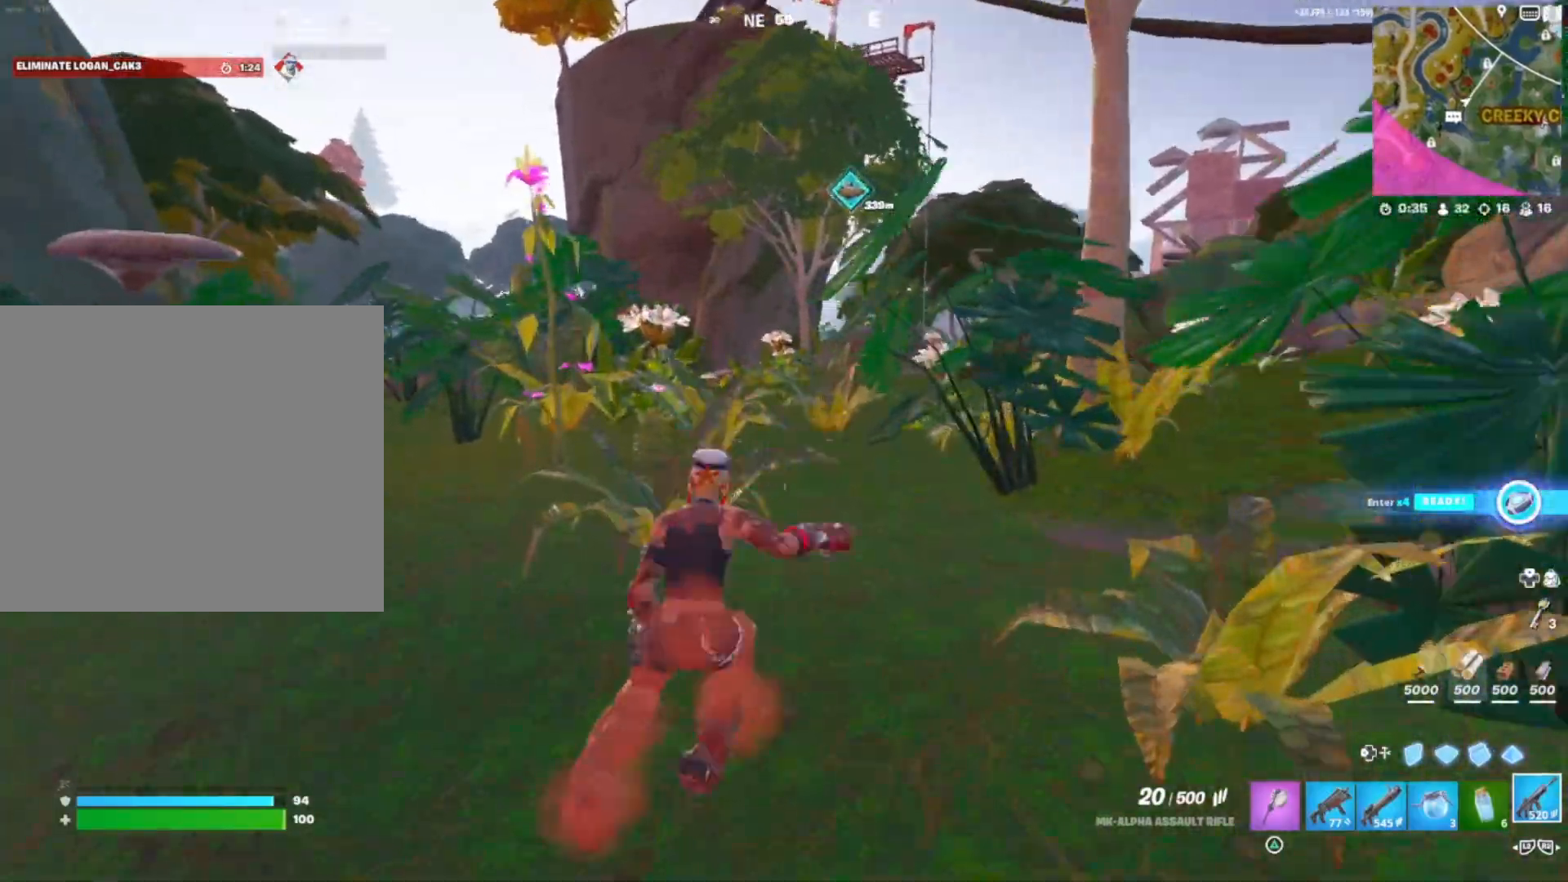
{"buttons": [], "right_stick": "center", "events": [[50, "CROSS", "up"], [283, "right_stick", "down"], [350, "R3", "down"], [350, "right_stick", "center"], [417, "R3", "up"]]}
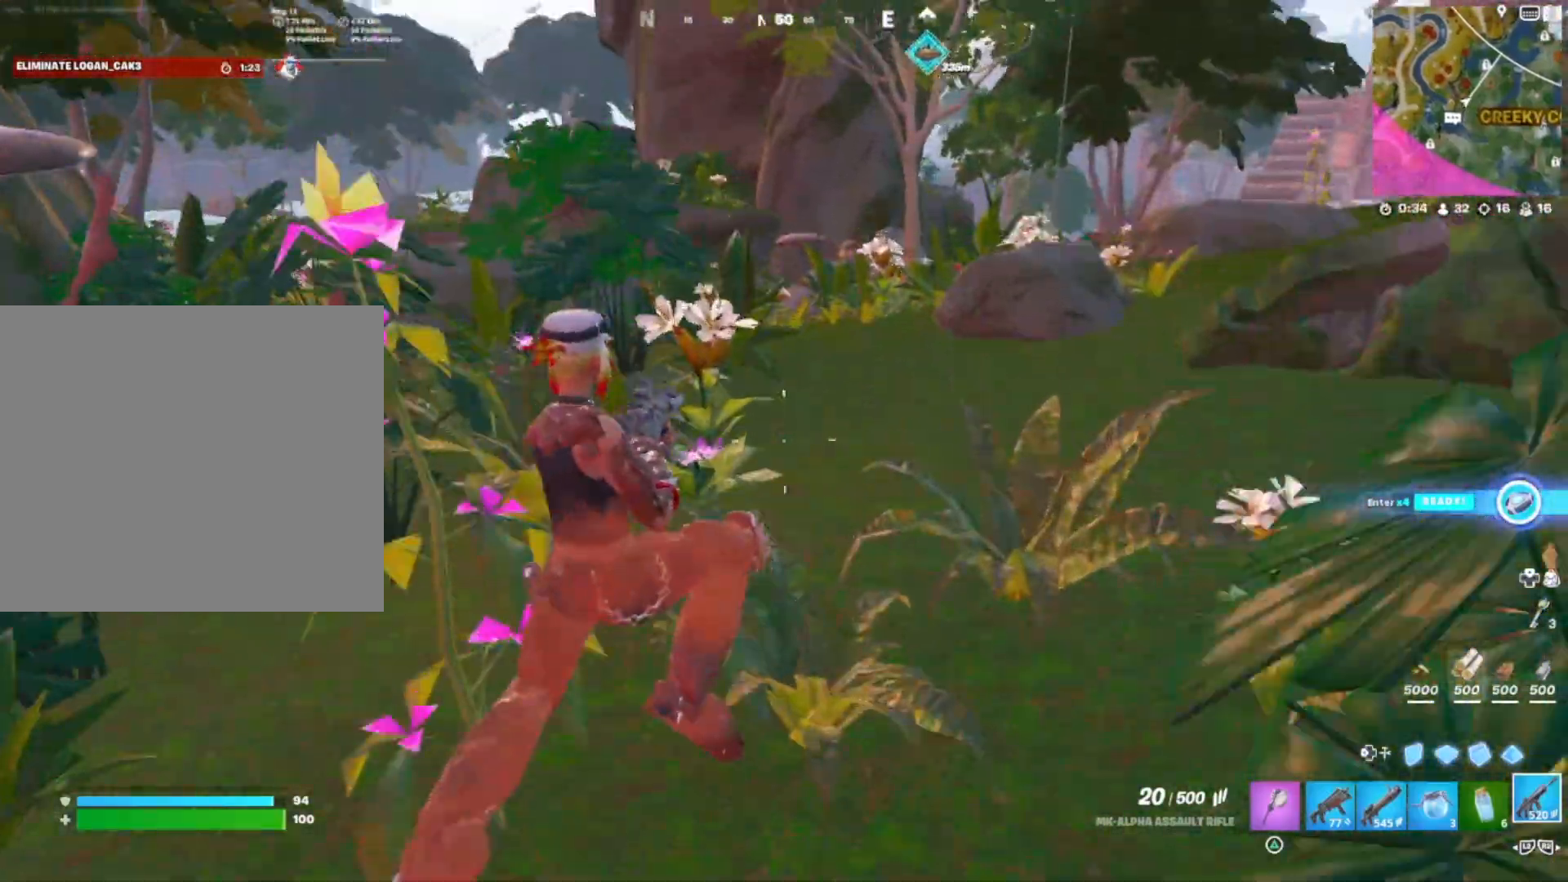
{"buttons": ["CROSS"], "right_stick": "center", "events": [[167, "CROSS", "down"]]}
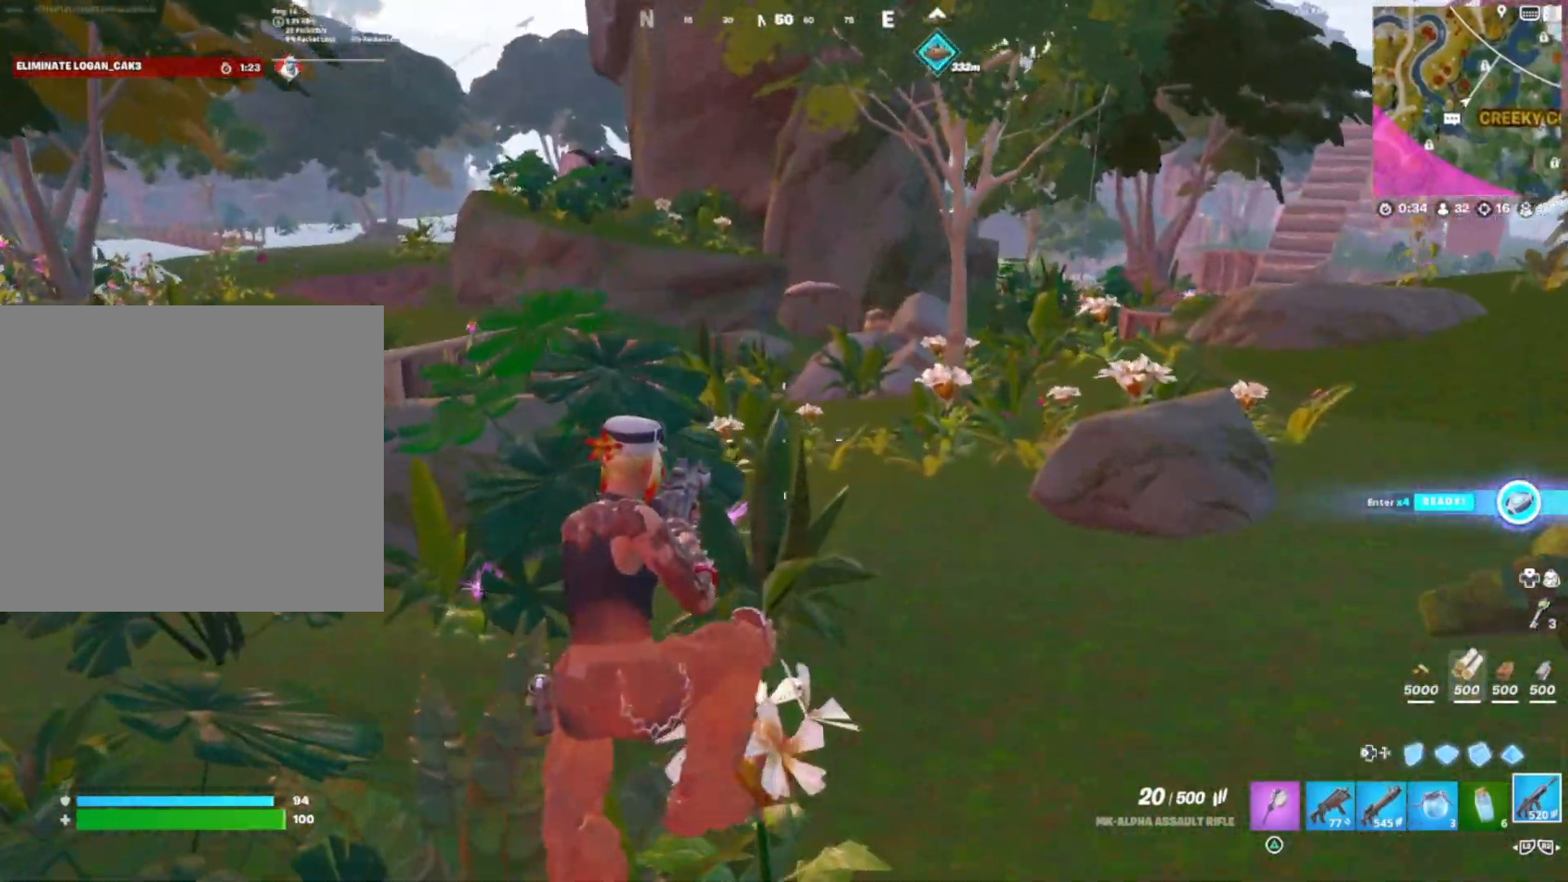
{"buttons": [], "right_stick": "left", "events": [[83, "CROSS", "up"], [167, "right_stick", "left"], [217, "right_stick", "center"], [300, "right_stick", "left"]]}
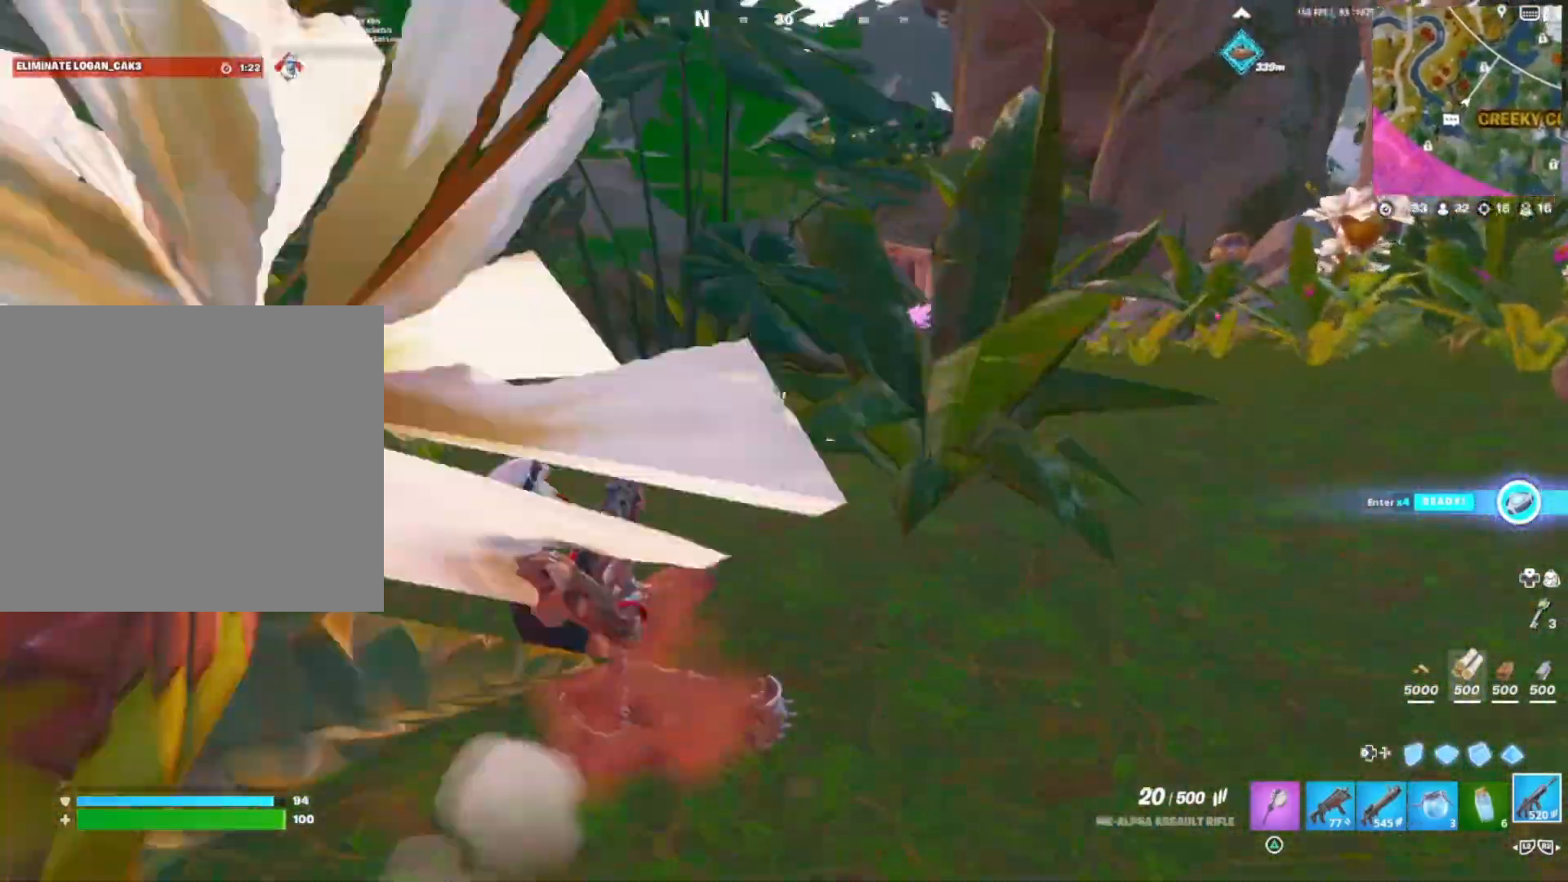
{"buttons": [], "right_stick": "center", "events": [[50, "right_stick", "center"], [183, "R3", "down"], [300, "R3", "up"]]}
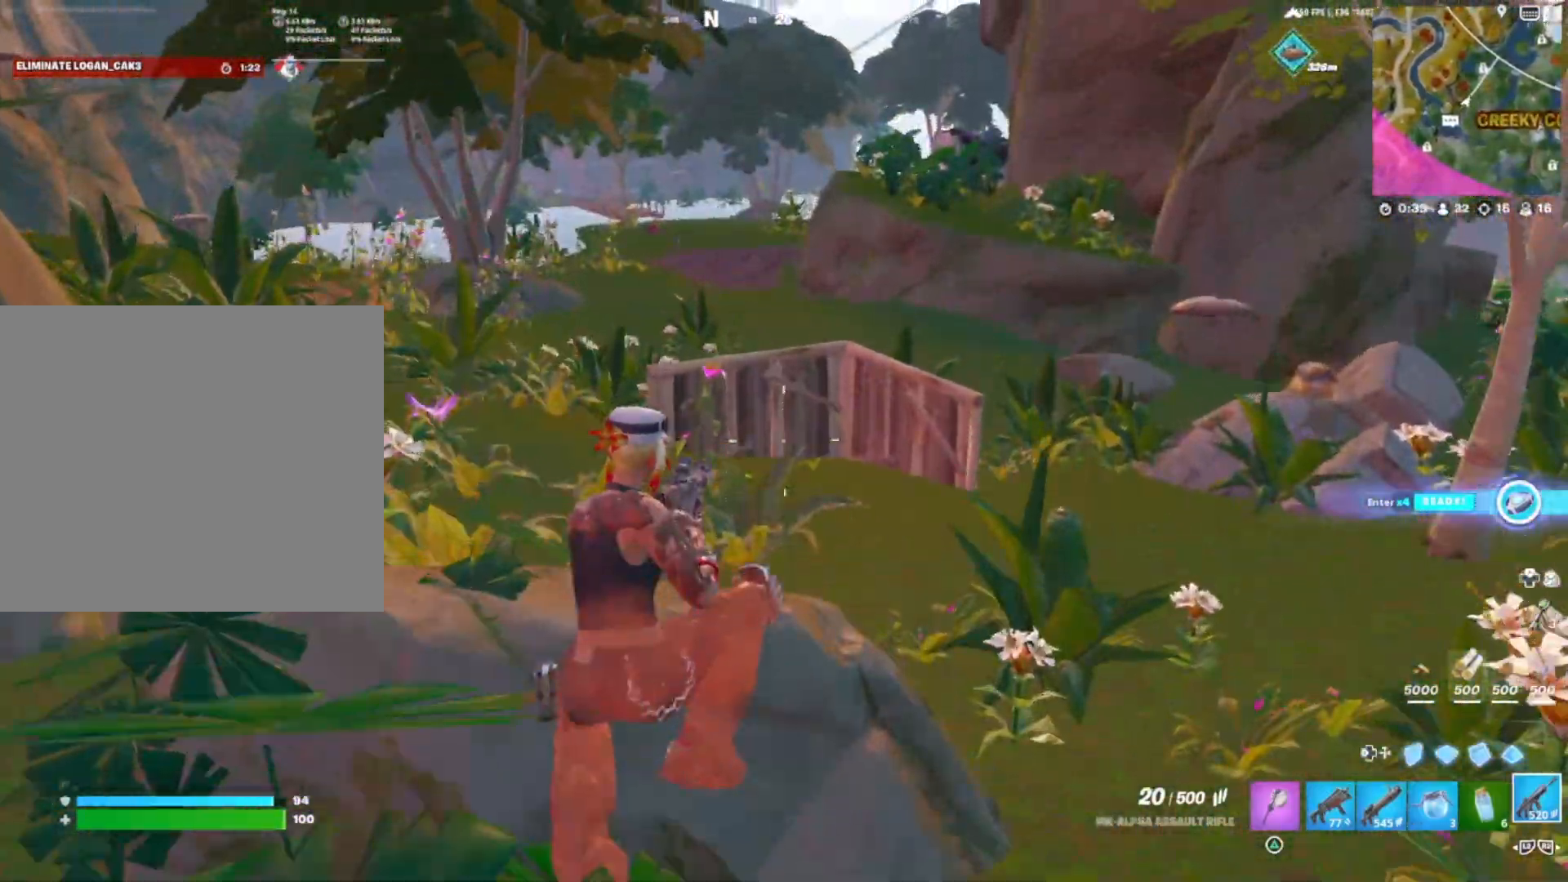
{"buttons": [], "right_stick": "center", "events": []}
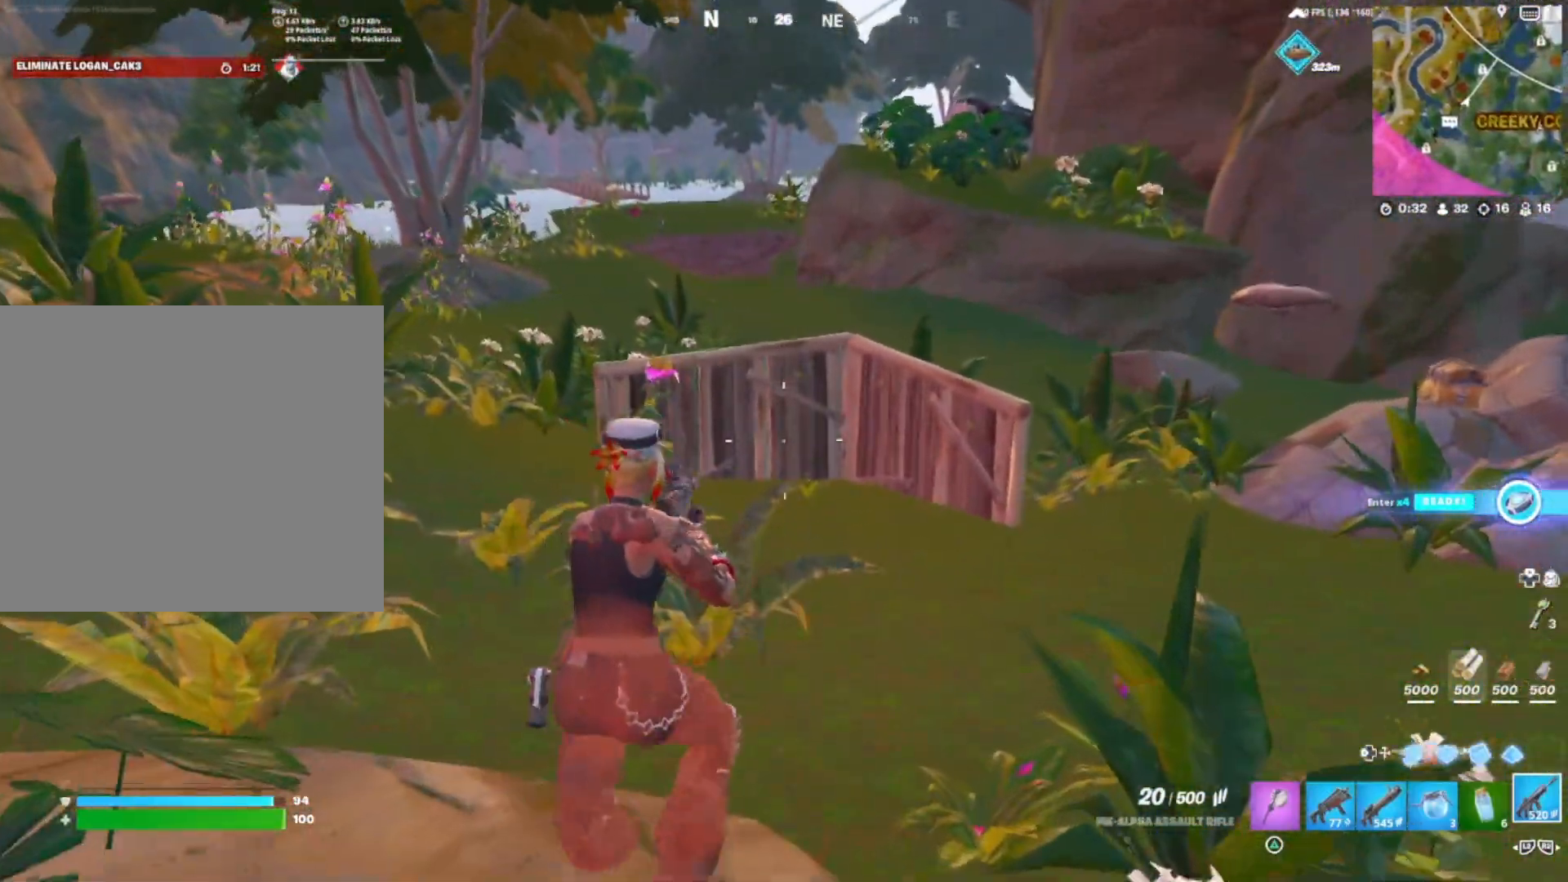
{"buttons": ["CROSS"], "right_stick": "center", "events": [[467, "CROSS", "down"]]}
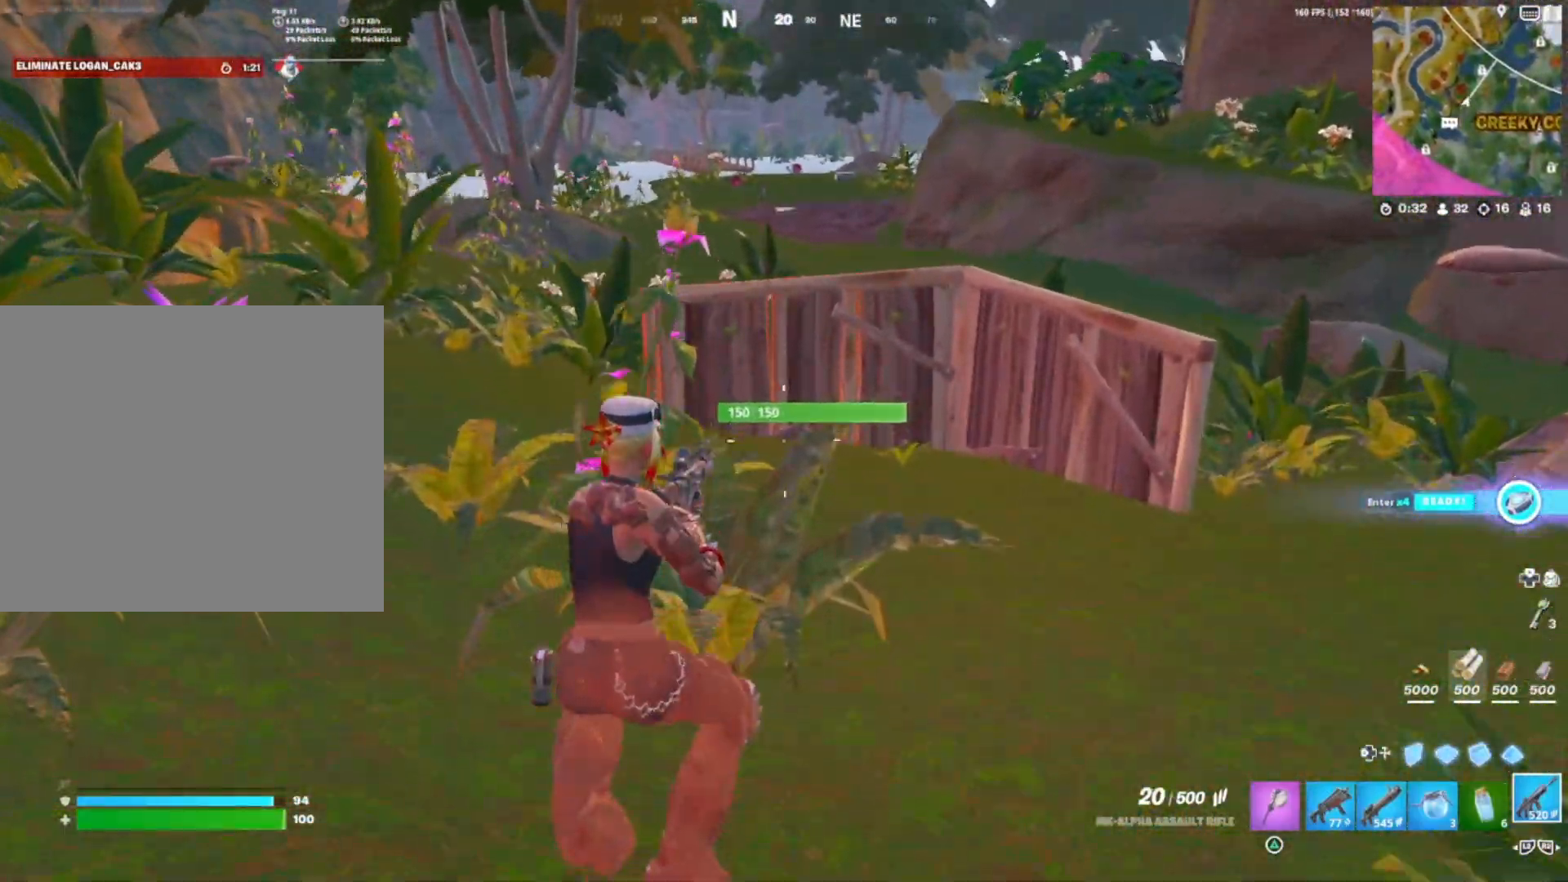
{"buttons": [], "right_stick": "center", "events": [[217, "CROSS", "up"]]}
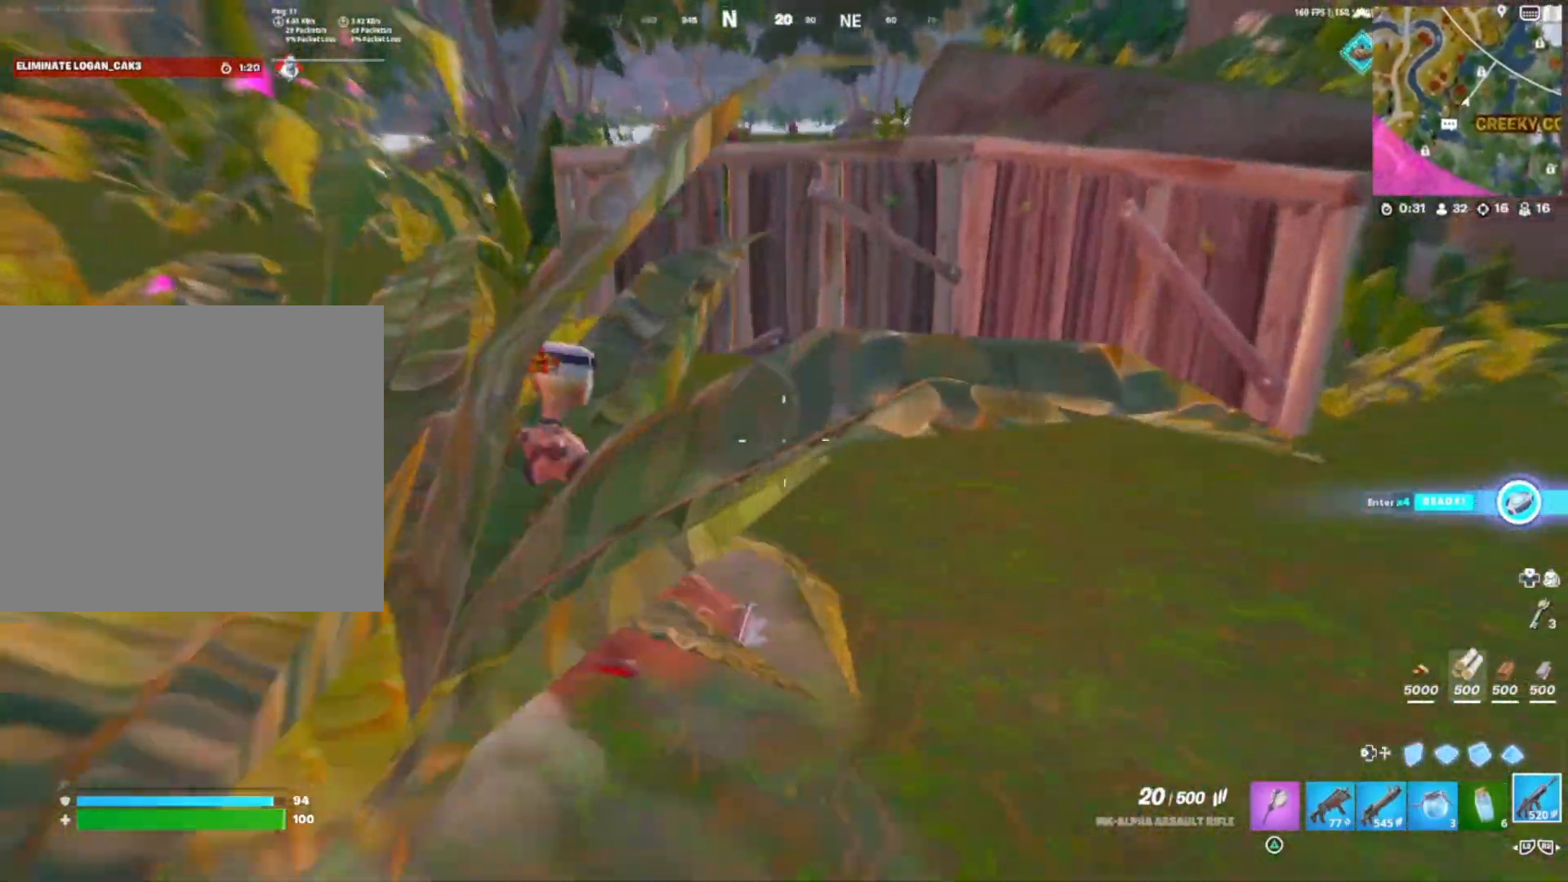
{"buttons": [], "right_stick": "center", "events": []}
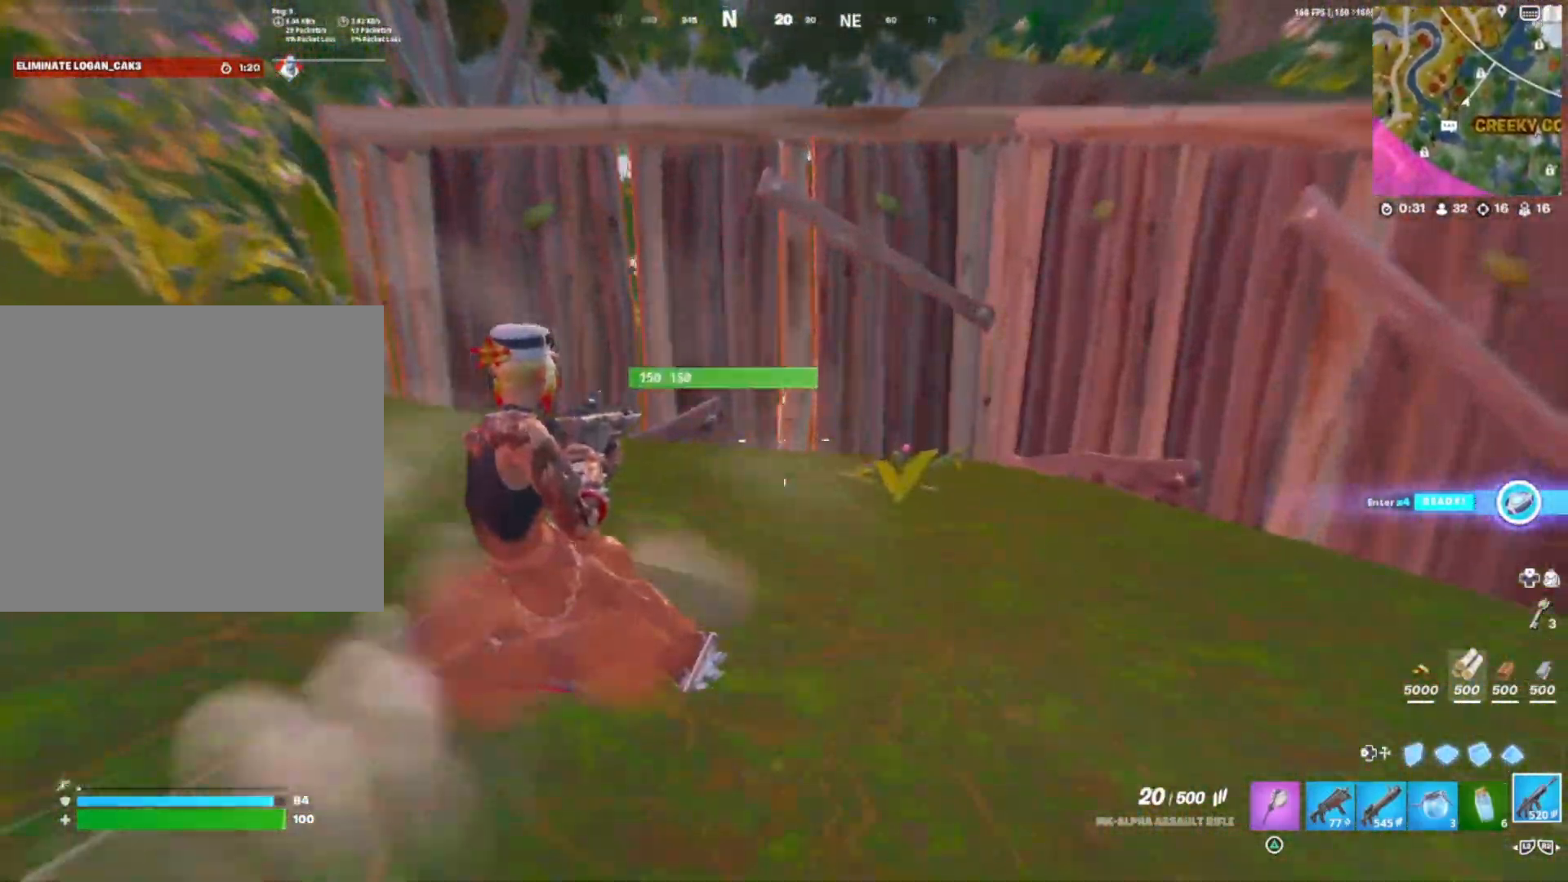
{"buttons": [], "right_stick": "center", "events": [[267, "R3", "down"], [400, "R3", "up"], [400, "right_stick", "down"], [500, "right_stick", "center"]]}
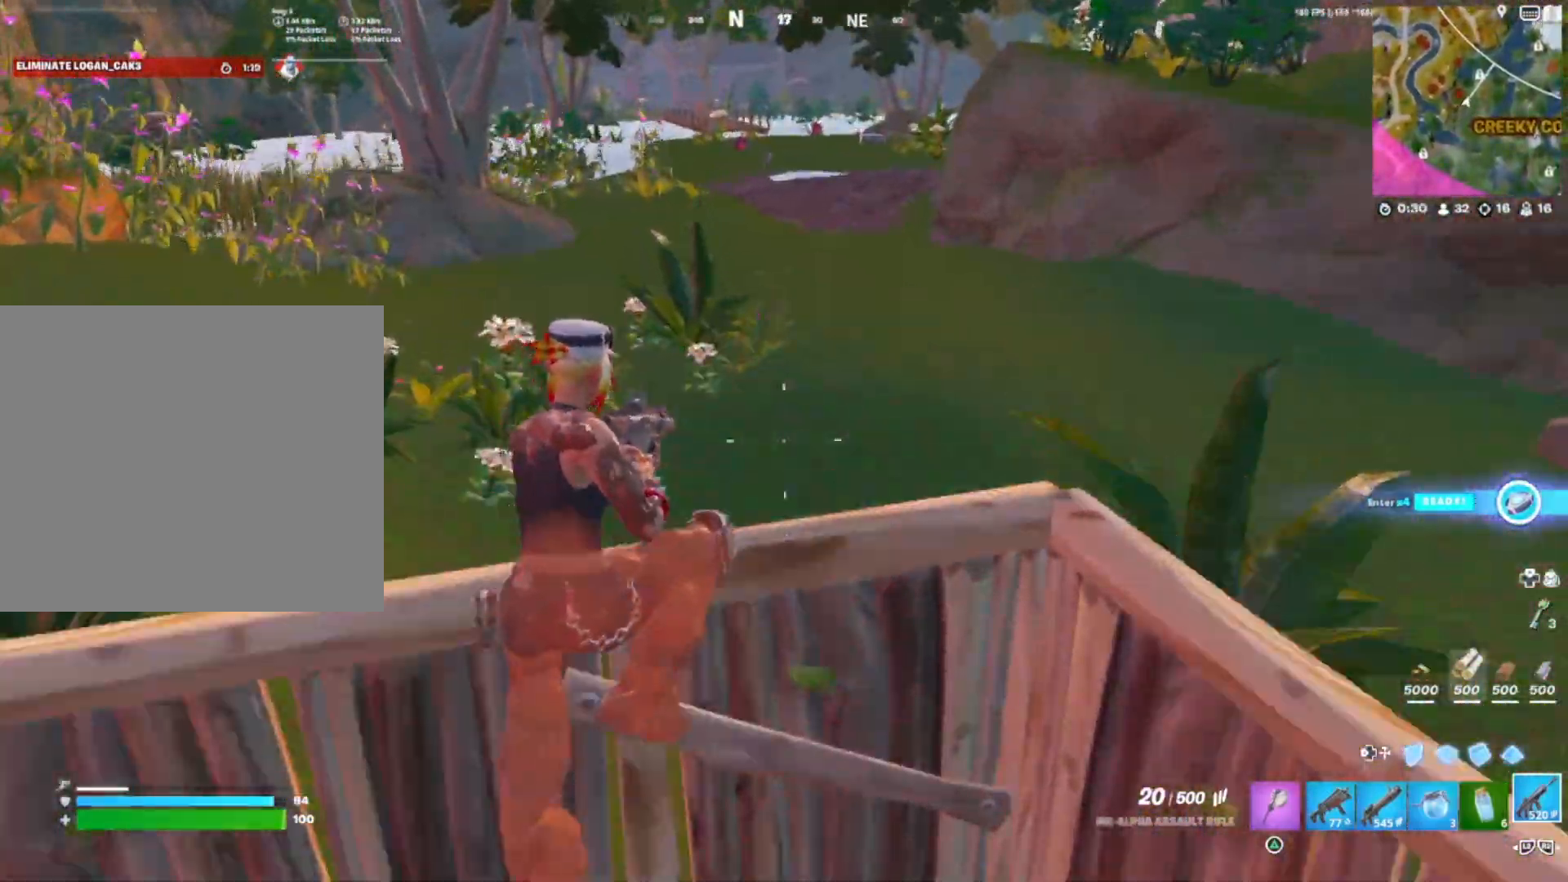
{"buttons": ["CROSS"], "right_stick": "center", "events": [[367, "CROSS", "down"]]}
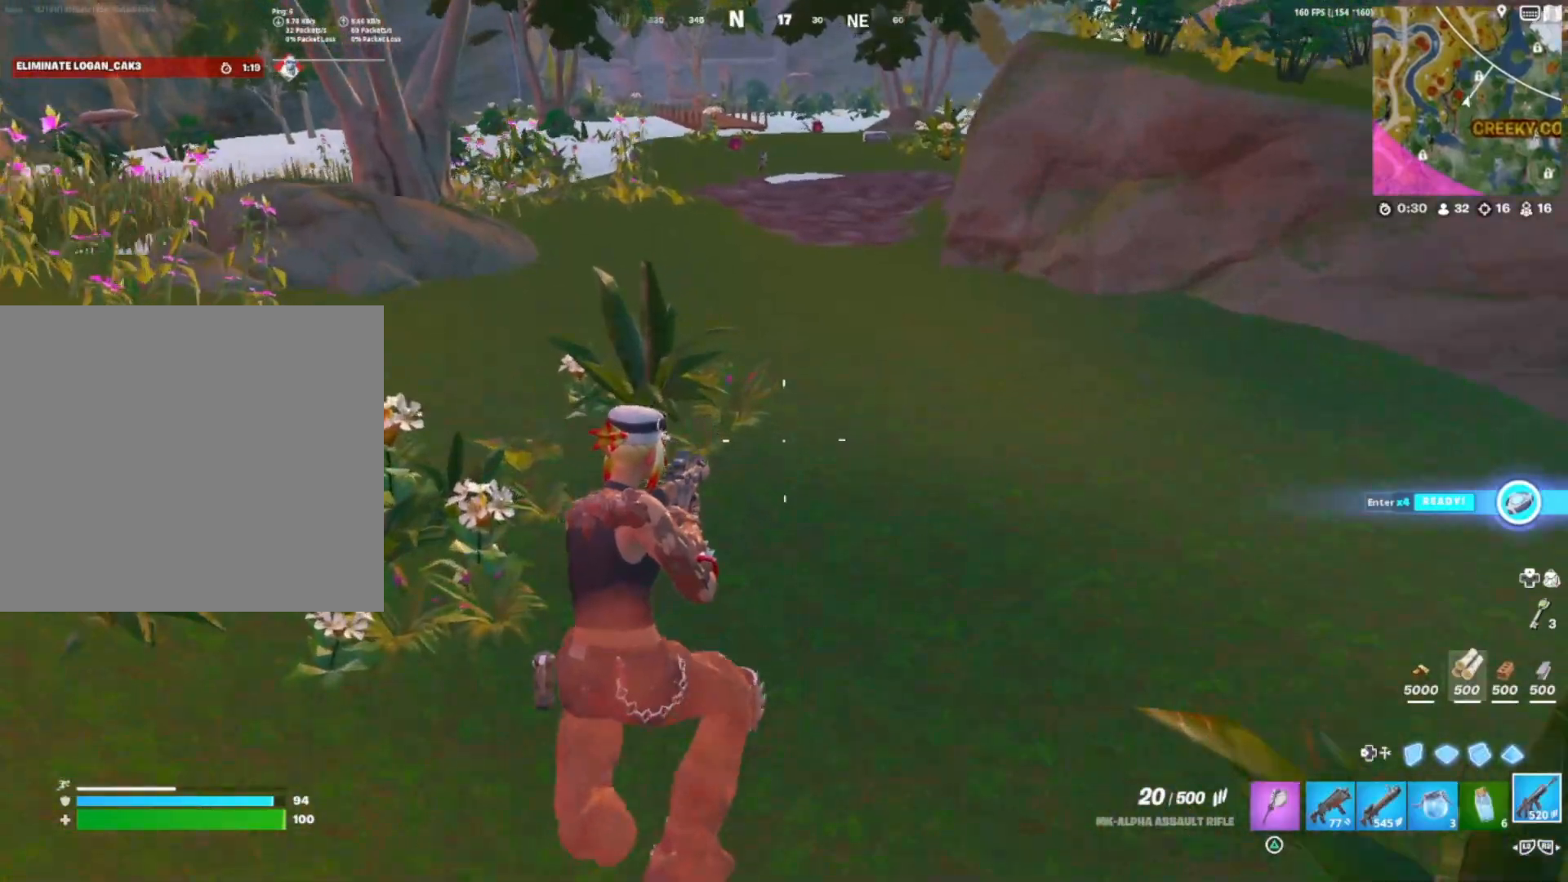
{"buttons": [], "right_stick": "center", "events": [[333, "right_stick", "up"], [400, "CROSS", "up"], [467, "right_stick", "center"]]}
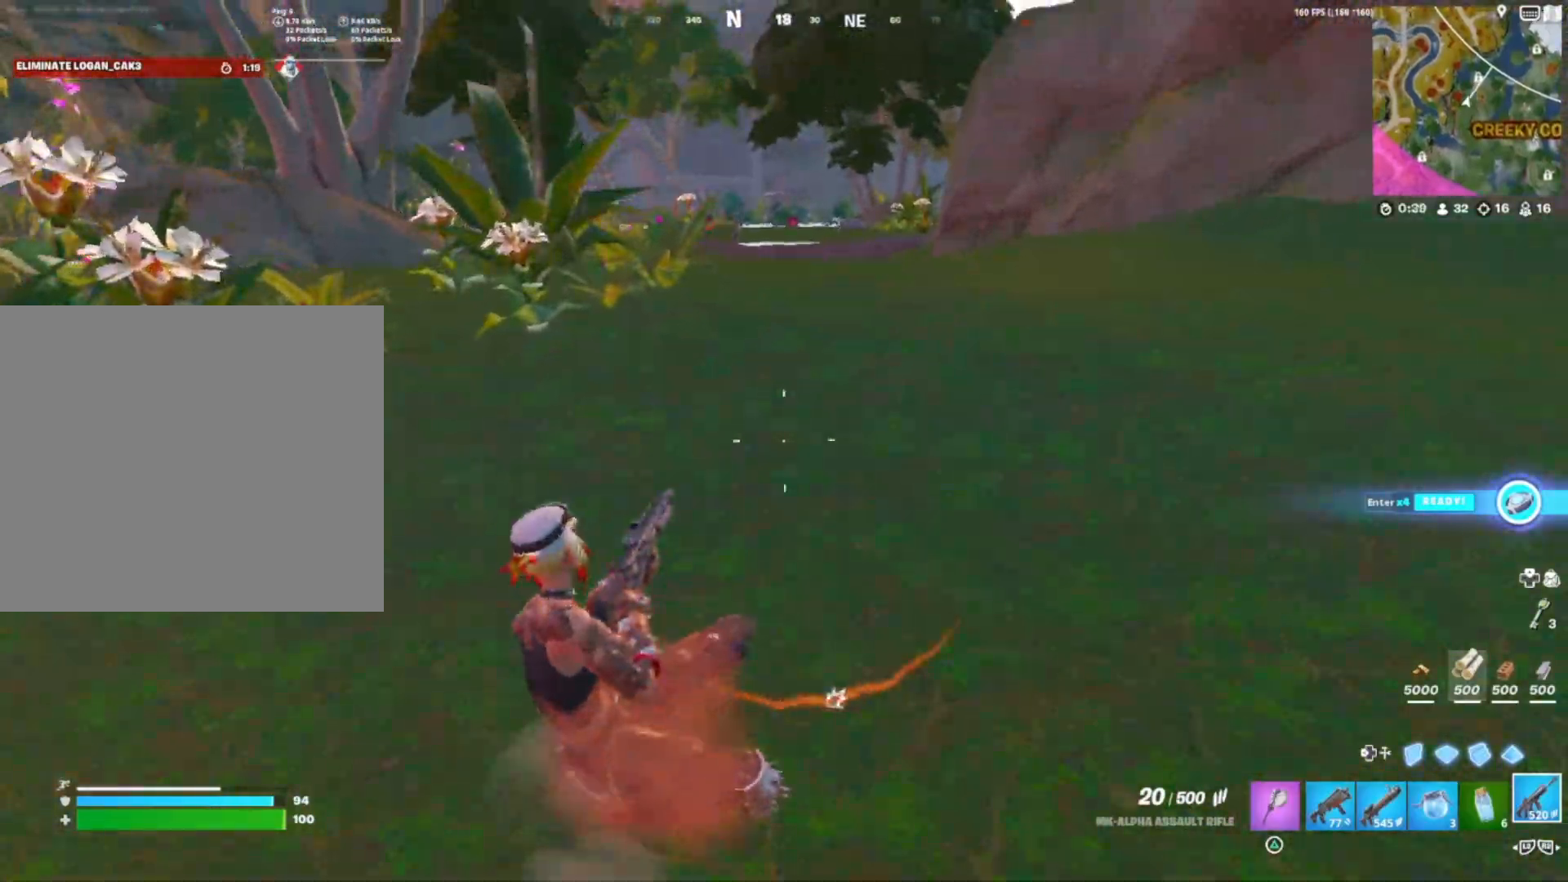
{"buttons": [], "right_stick": "center", "events": [[200, "DPAD_DOWN", "down"], [350, "DPAD_DOWN", "up"]]}
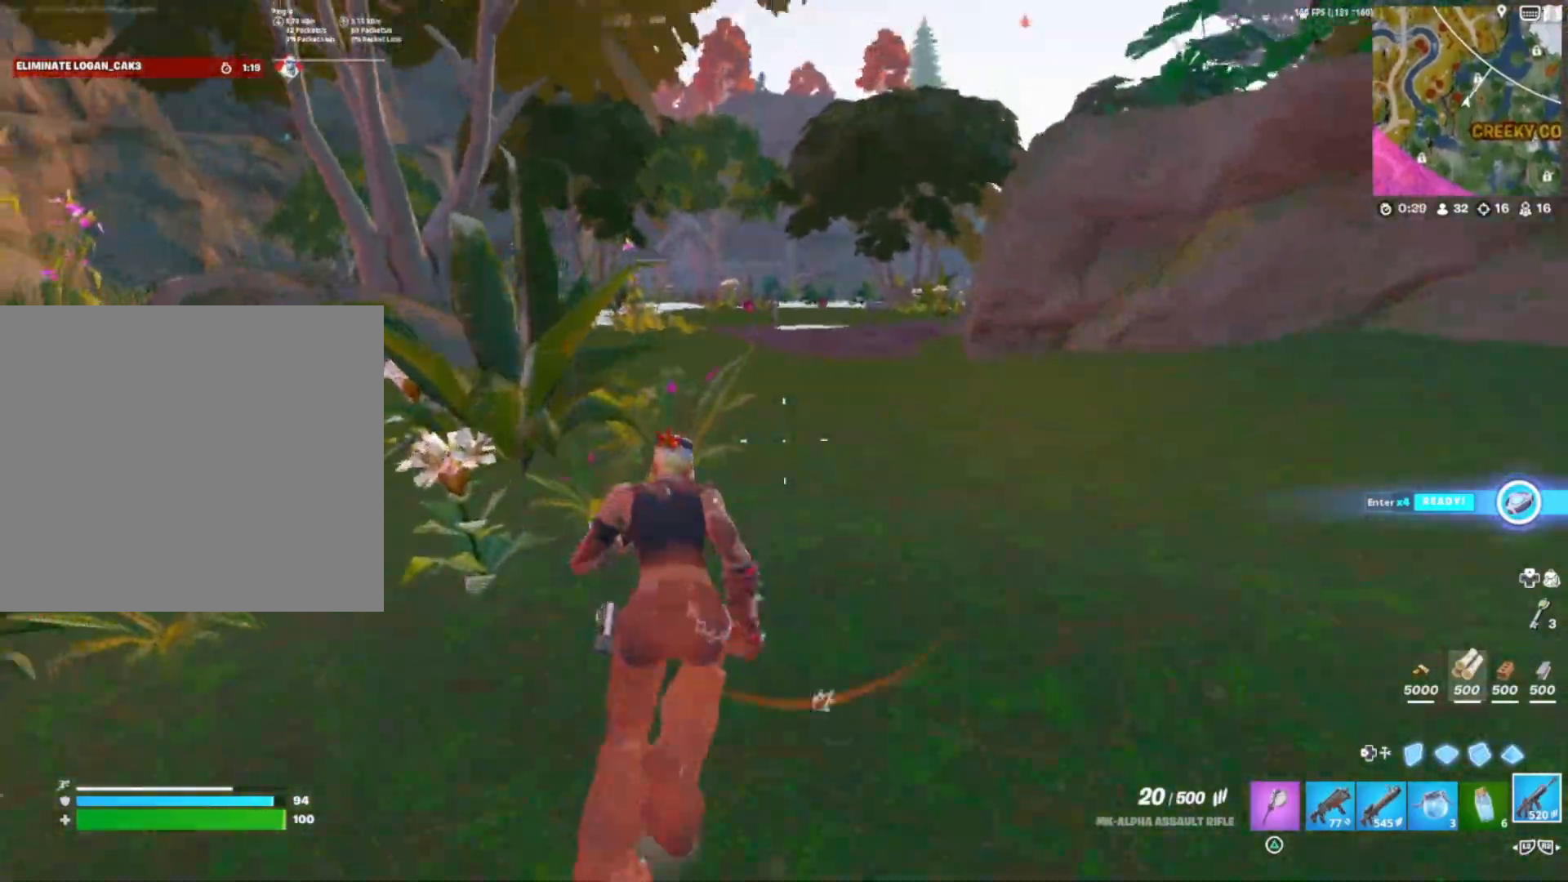
{"buttons": [], "right_stick": "right", "events": [[300, "right_stick", "right"]]}
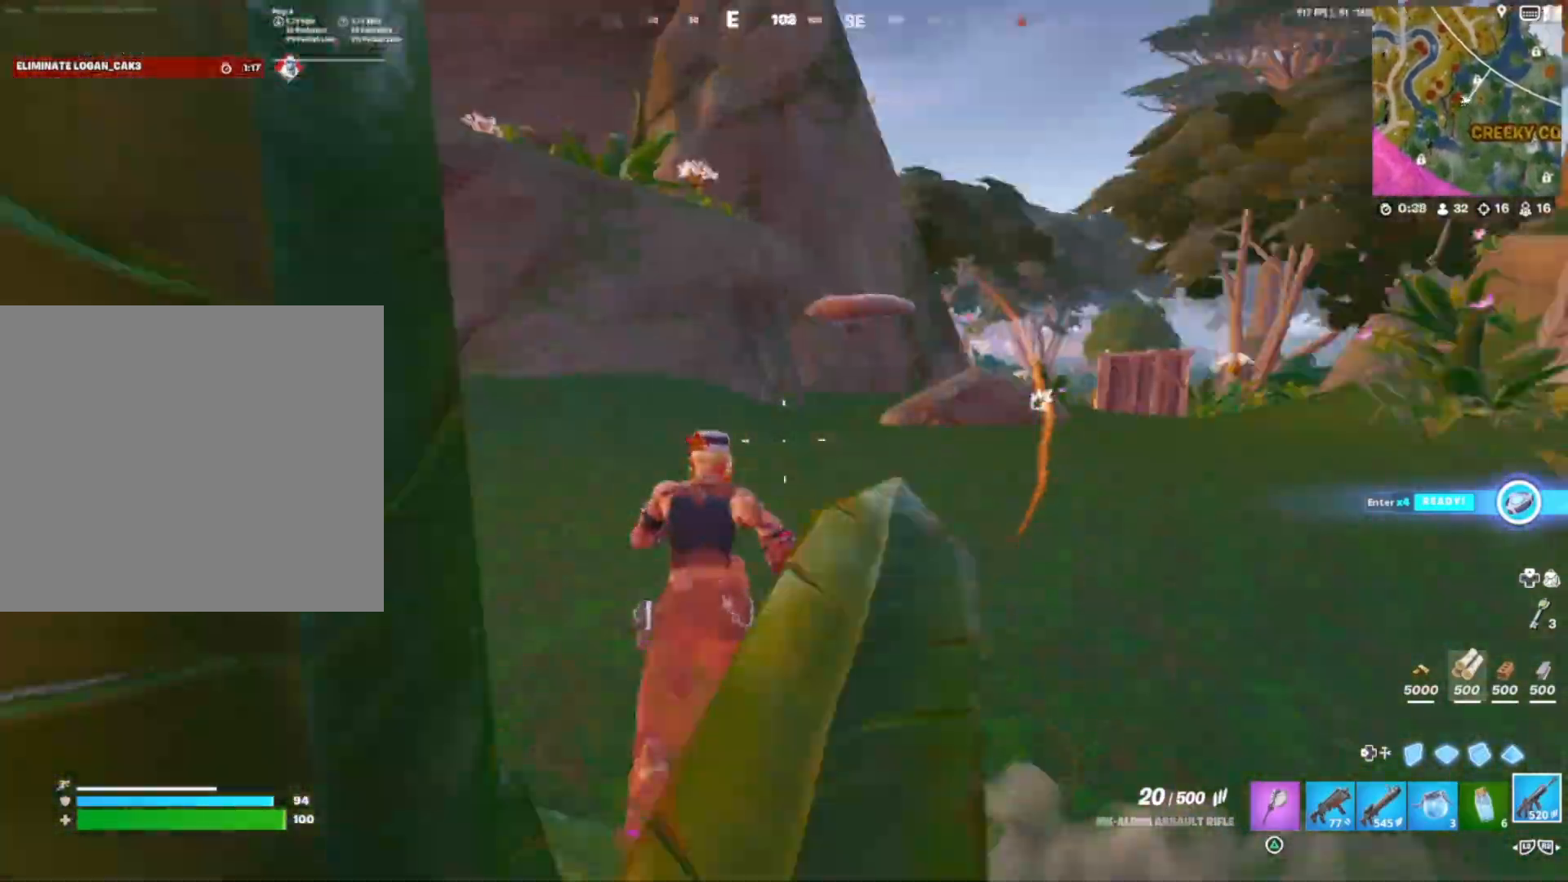
{"buttons": [], "right_stick": "right", "events": [[117, "right_stick", "center"], [483, "right_stick", "right"]]}
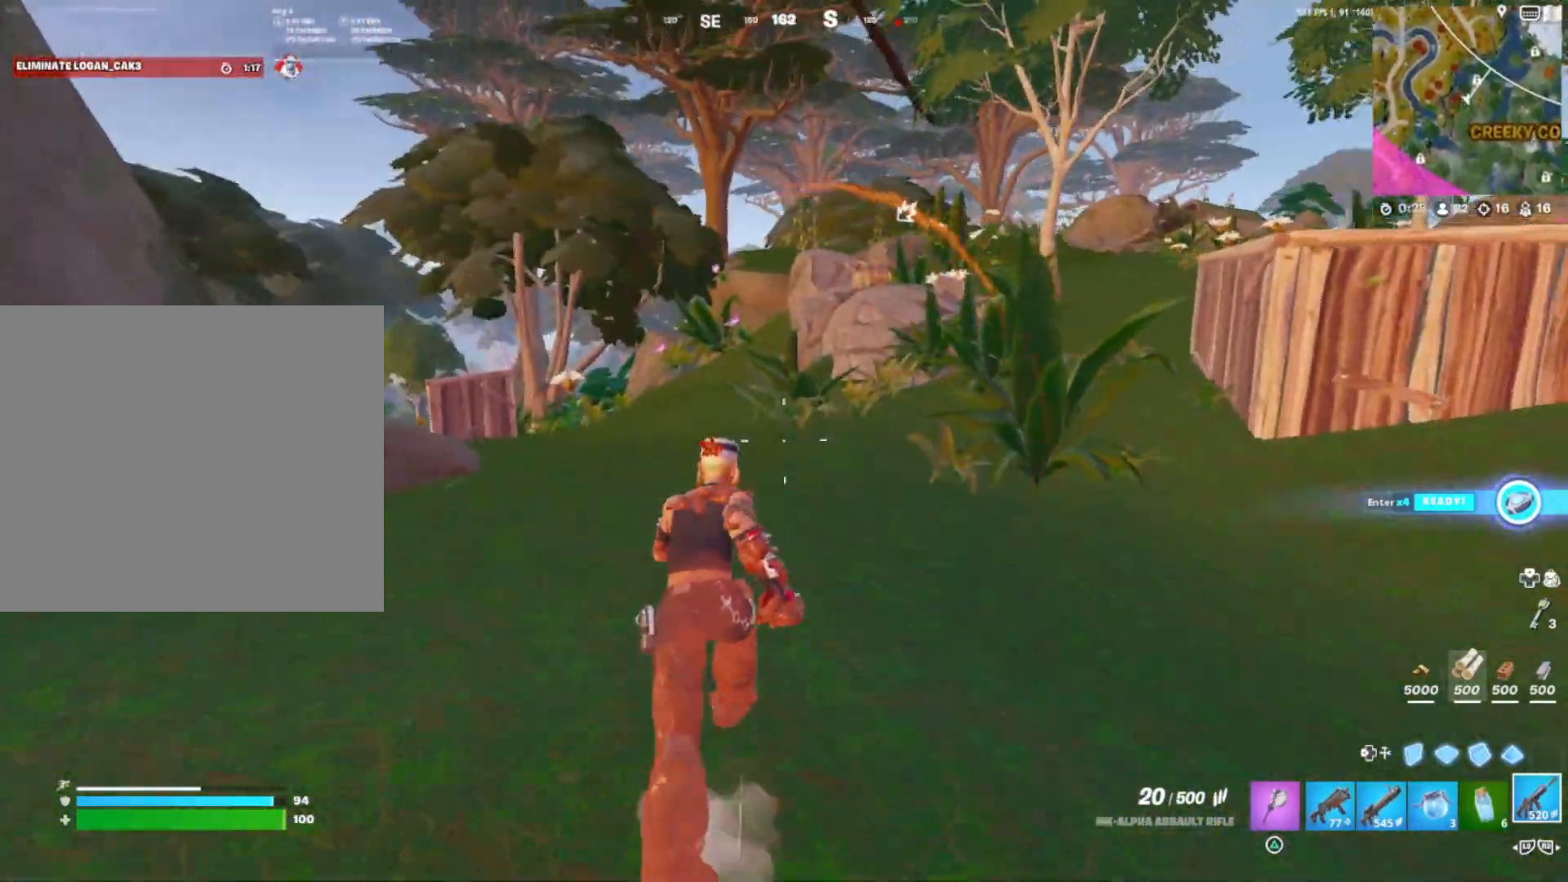
{"buttons": [], "right_stick": "center", "events": [[133, "right_stick", "center"]]}
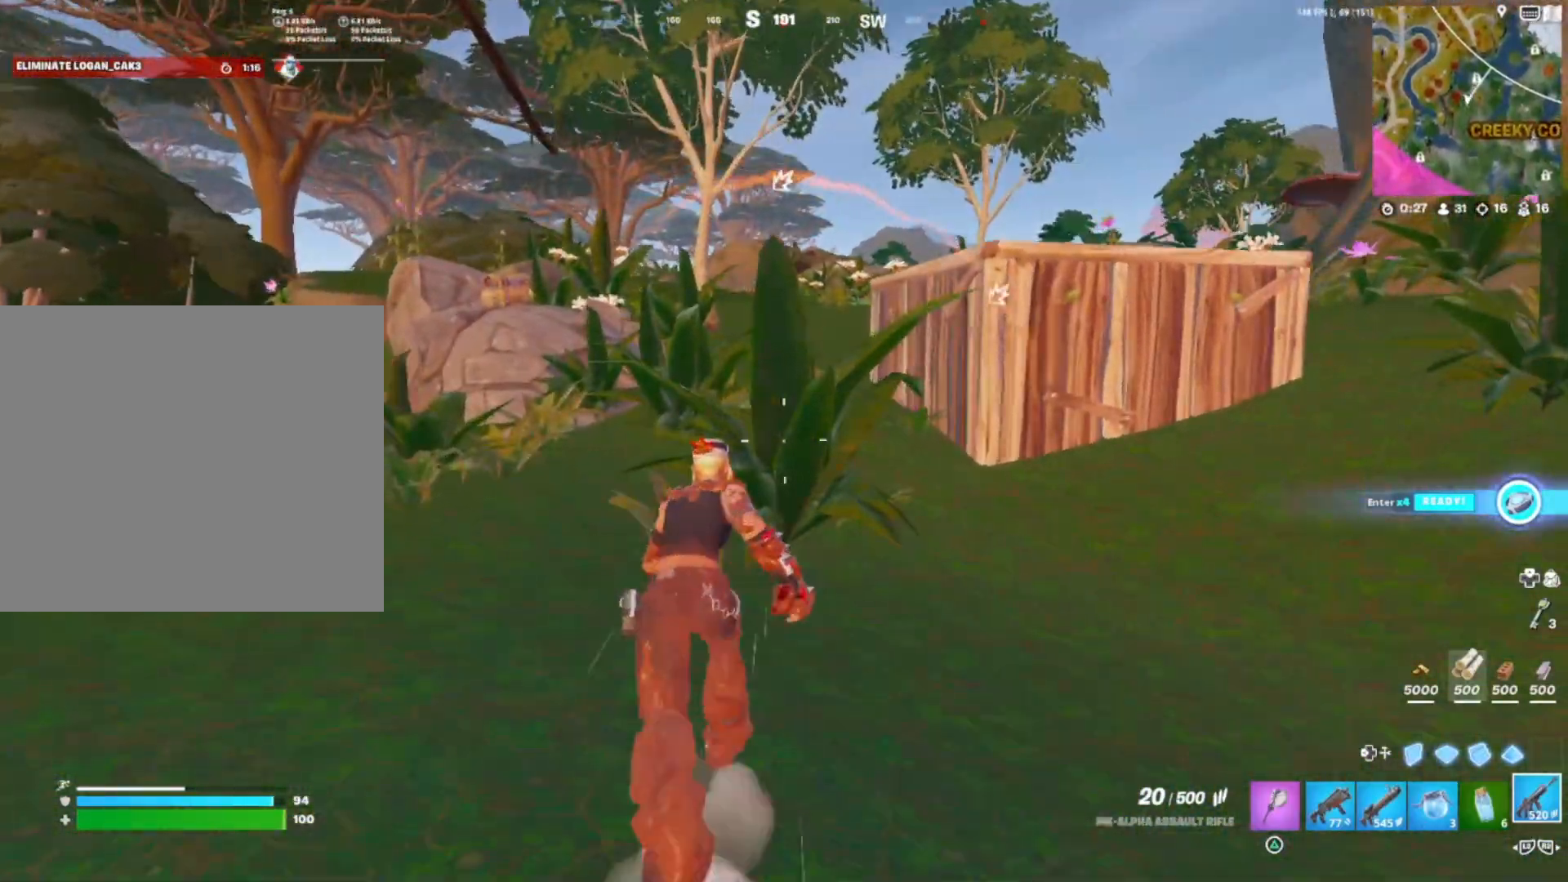
{"buttons": [], "right_stick": "center", "events": [[150, "CROSS", "down"], [283, "CROSS", "up"]]}
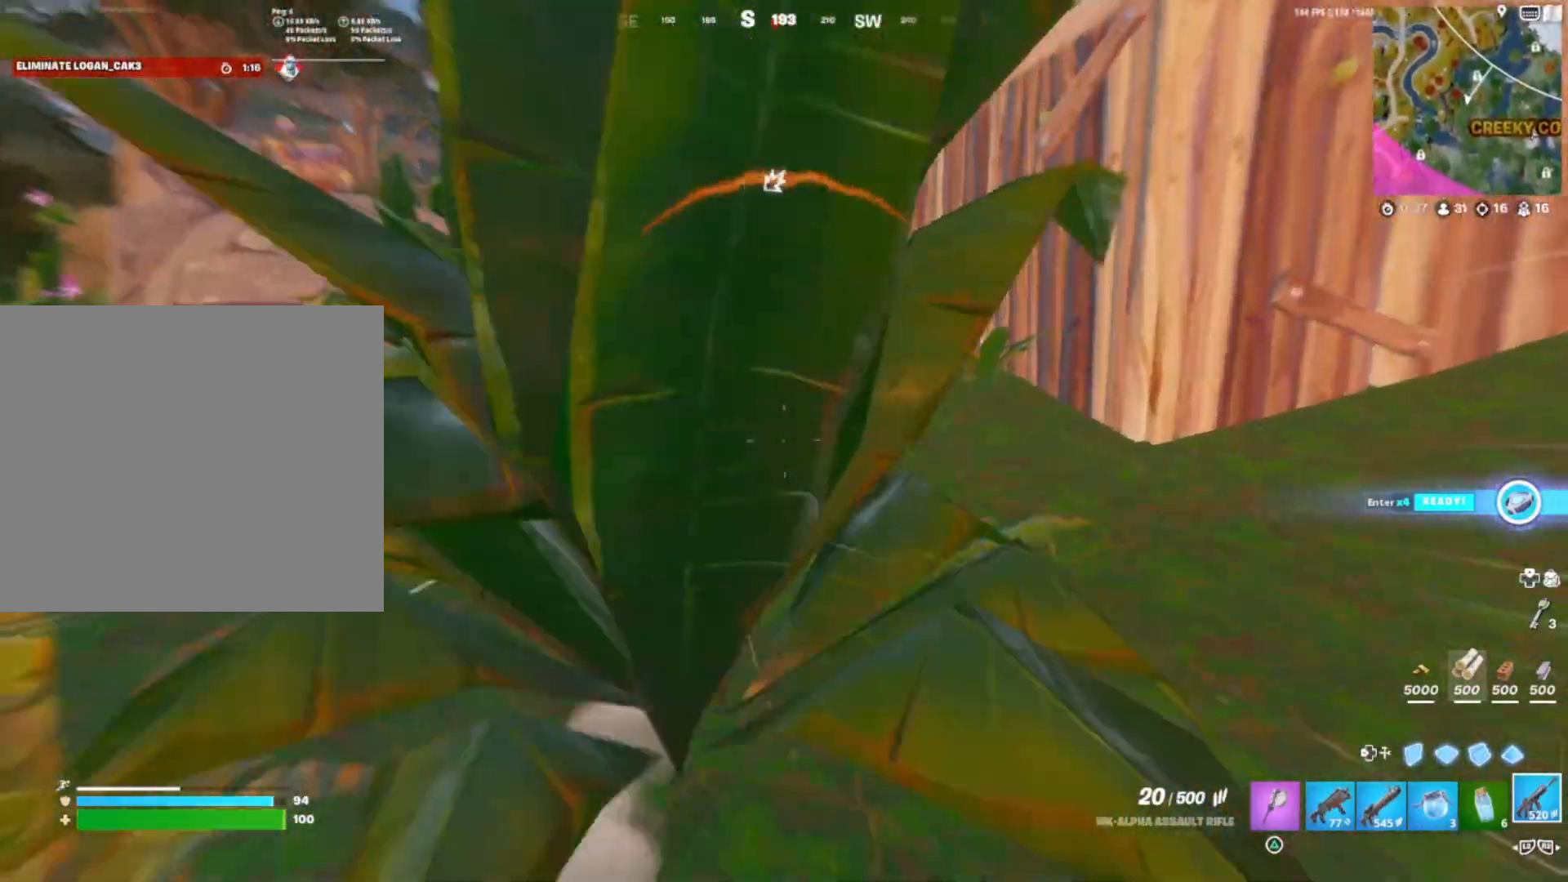
{"buttons": [], "right_stick": "center", "events": [[17, "CROSS", "down"], [83, "CROSS", "up"], [300, "CROSS", "down"], [400, "CROSS", "up"]]}
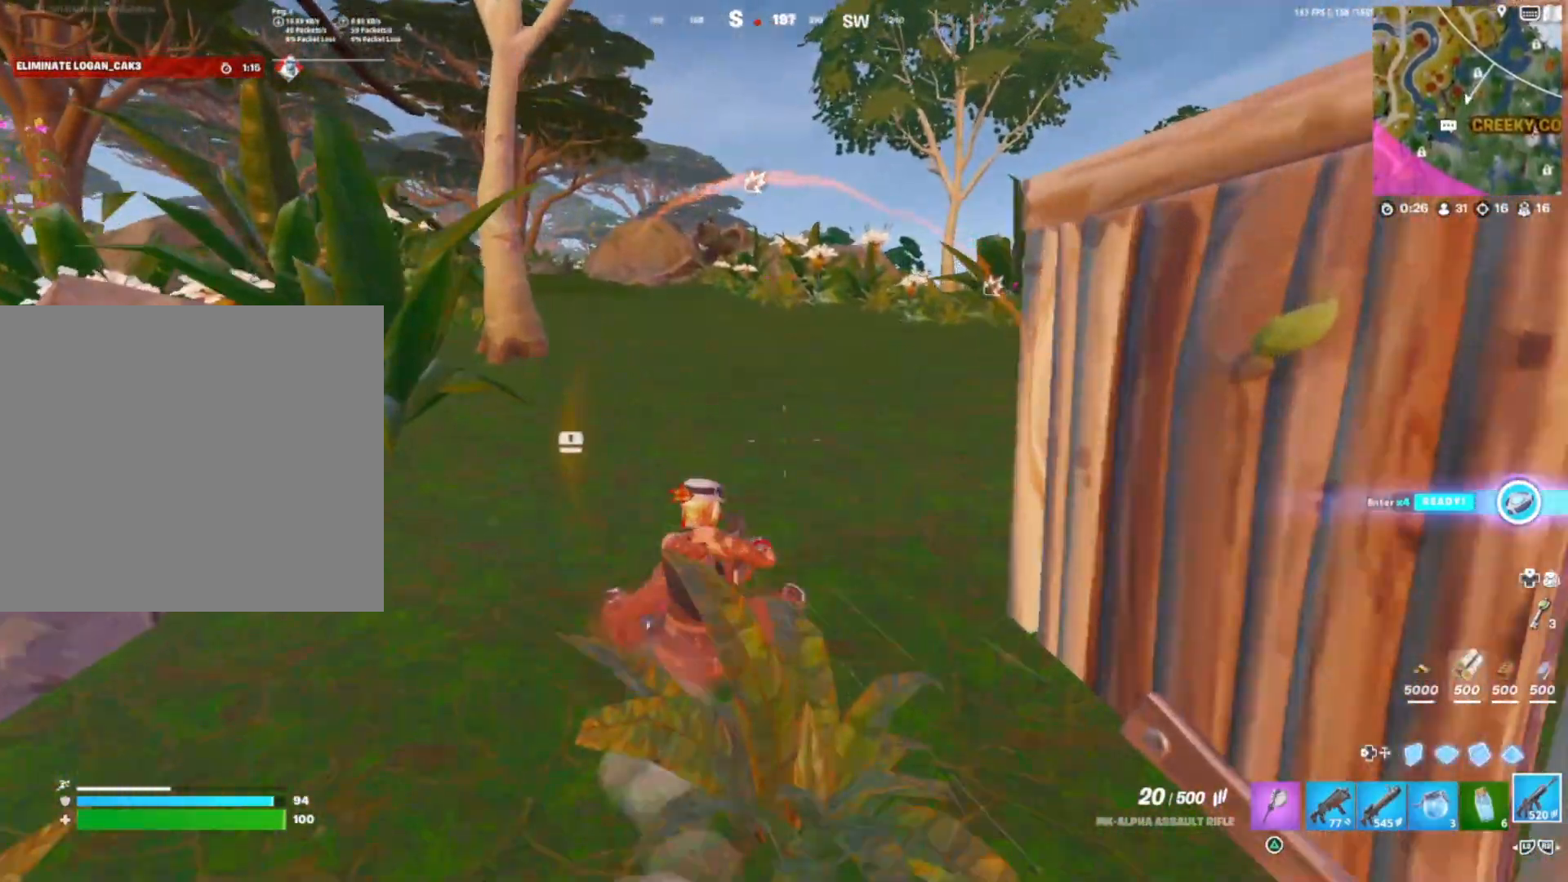
{"buttons": [], "right_stick": "center", "events": [[150, "CROSS", "down"], [233, "CROSS", "up"]]}
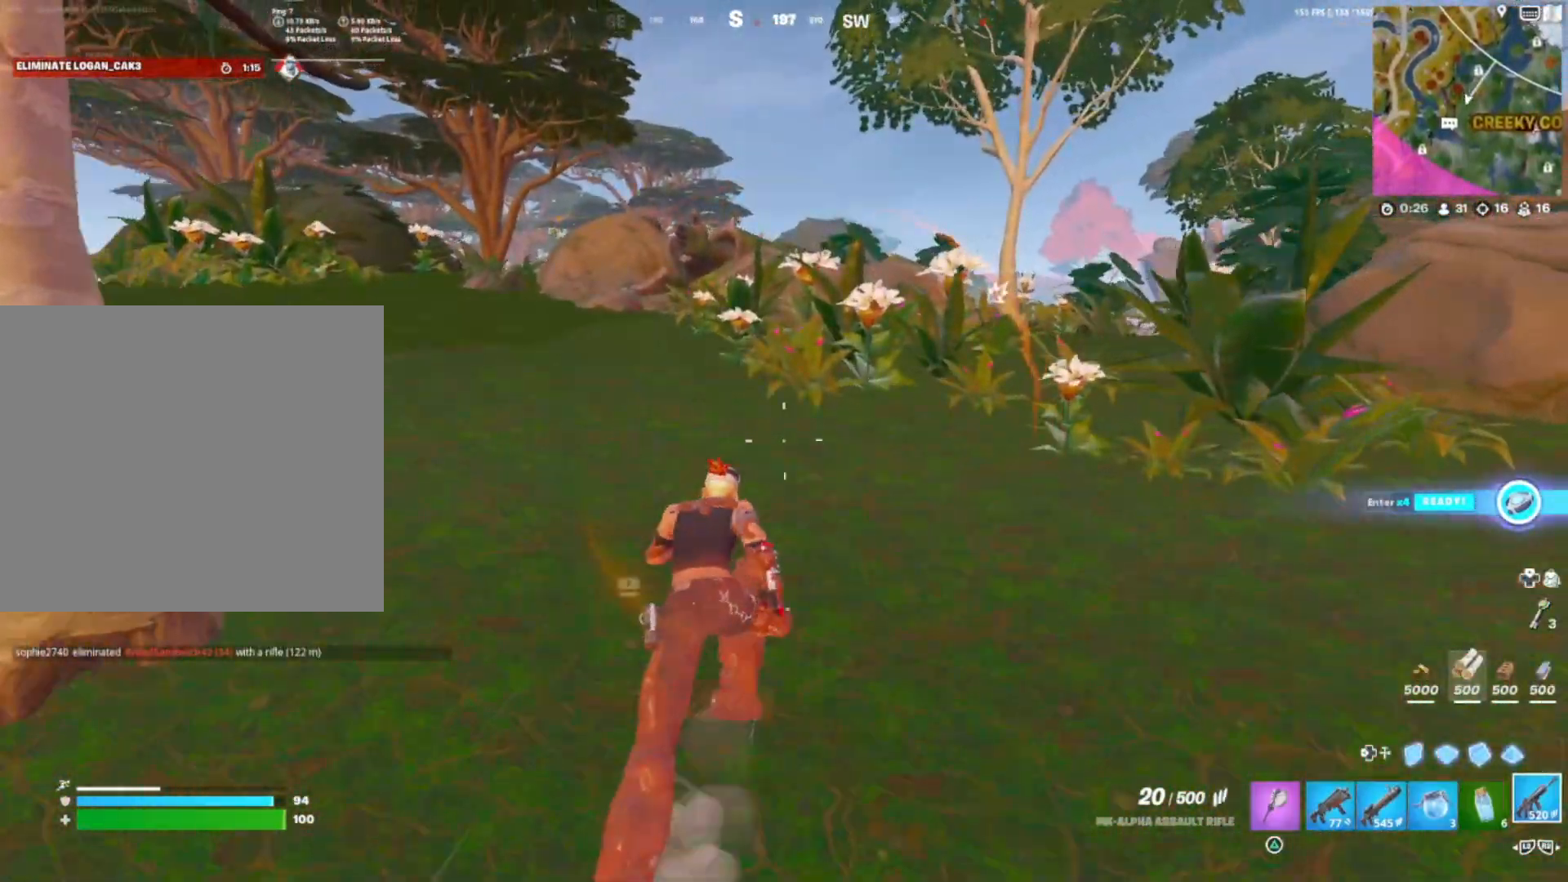
{"buttons": [], "right_stick": "center", "events": [[350, "CROSS", "down"], [467, "CROSS", "up"]]}
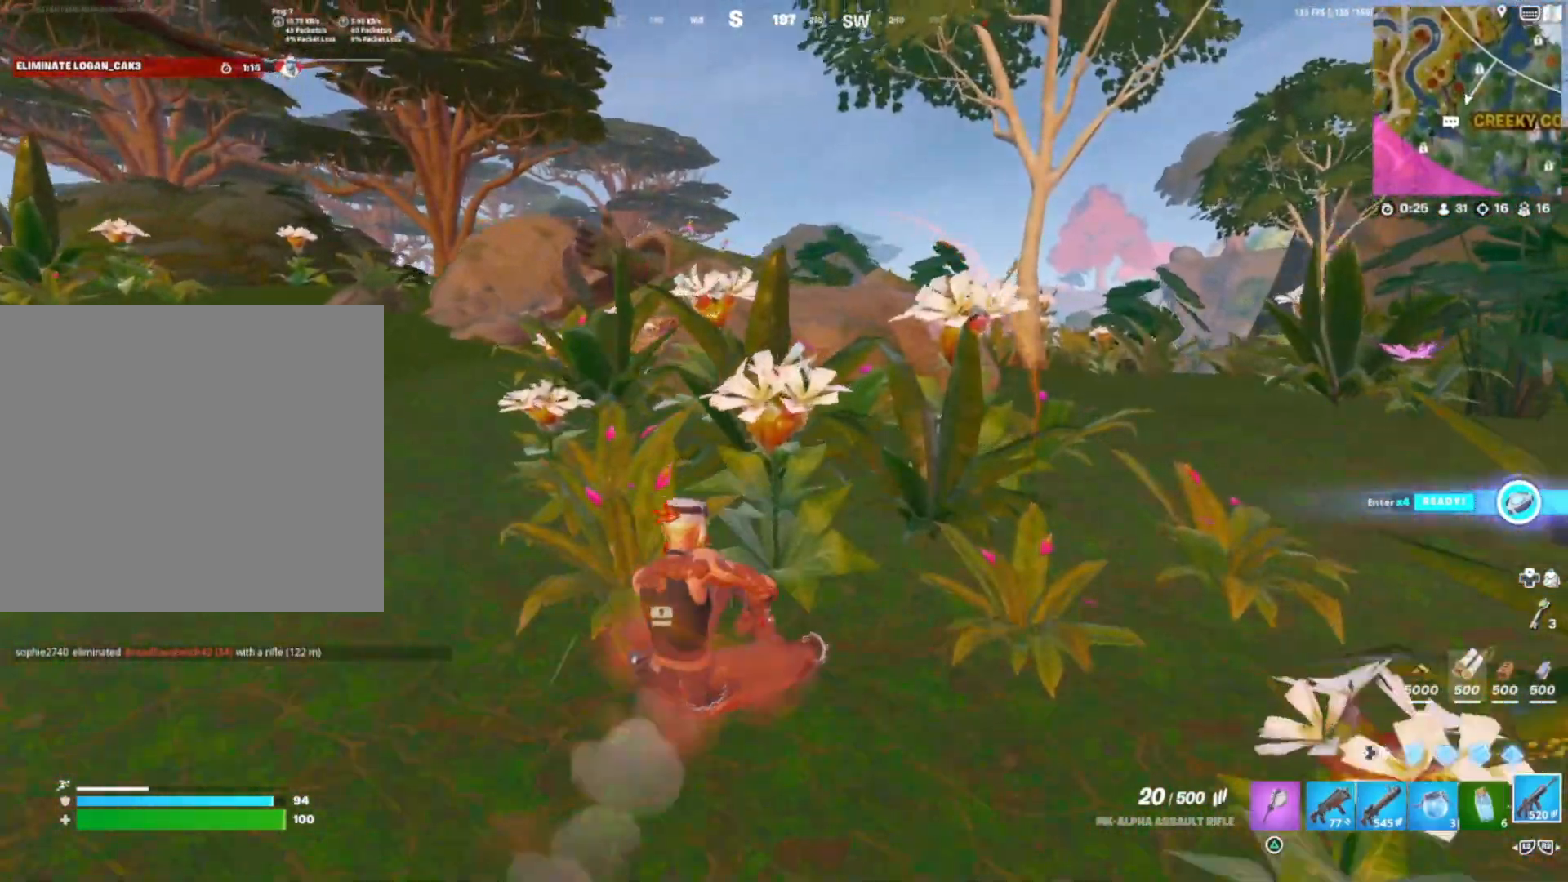
{"buttons": [], "right_stick": "center", "events": []}
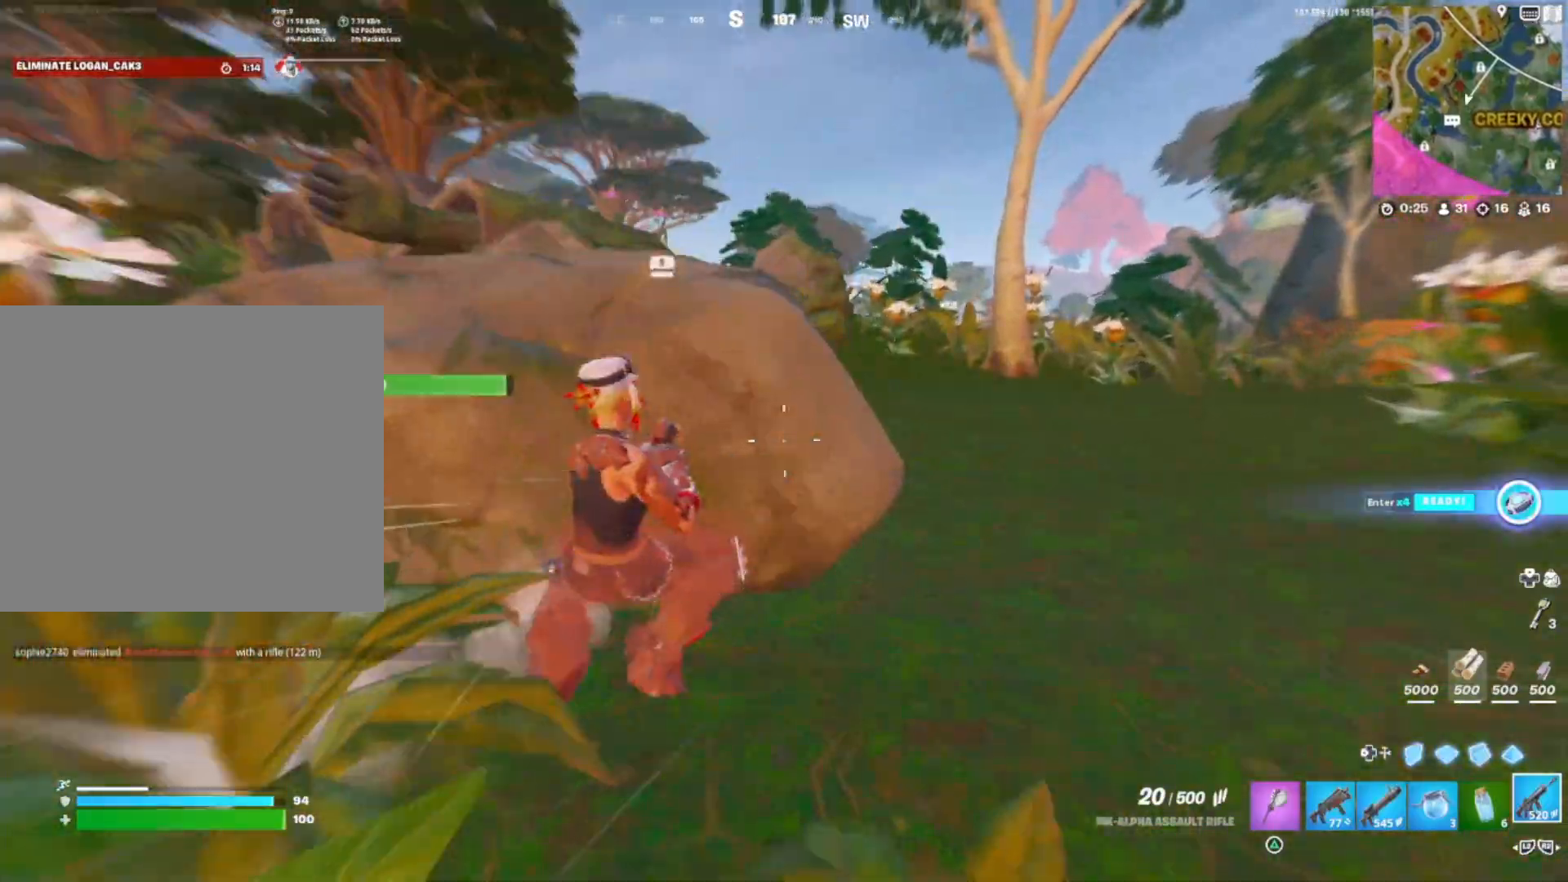
{"buttons": [], "right_stick": "center", "events": [[200, "R3", "down"], [317, "R3", "up"]]}
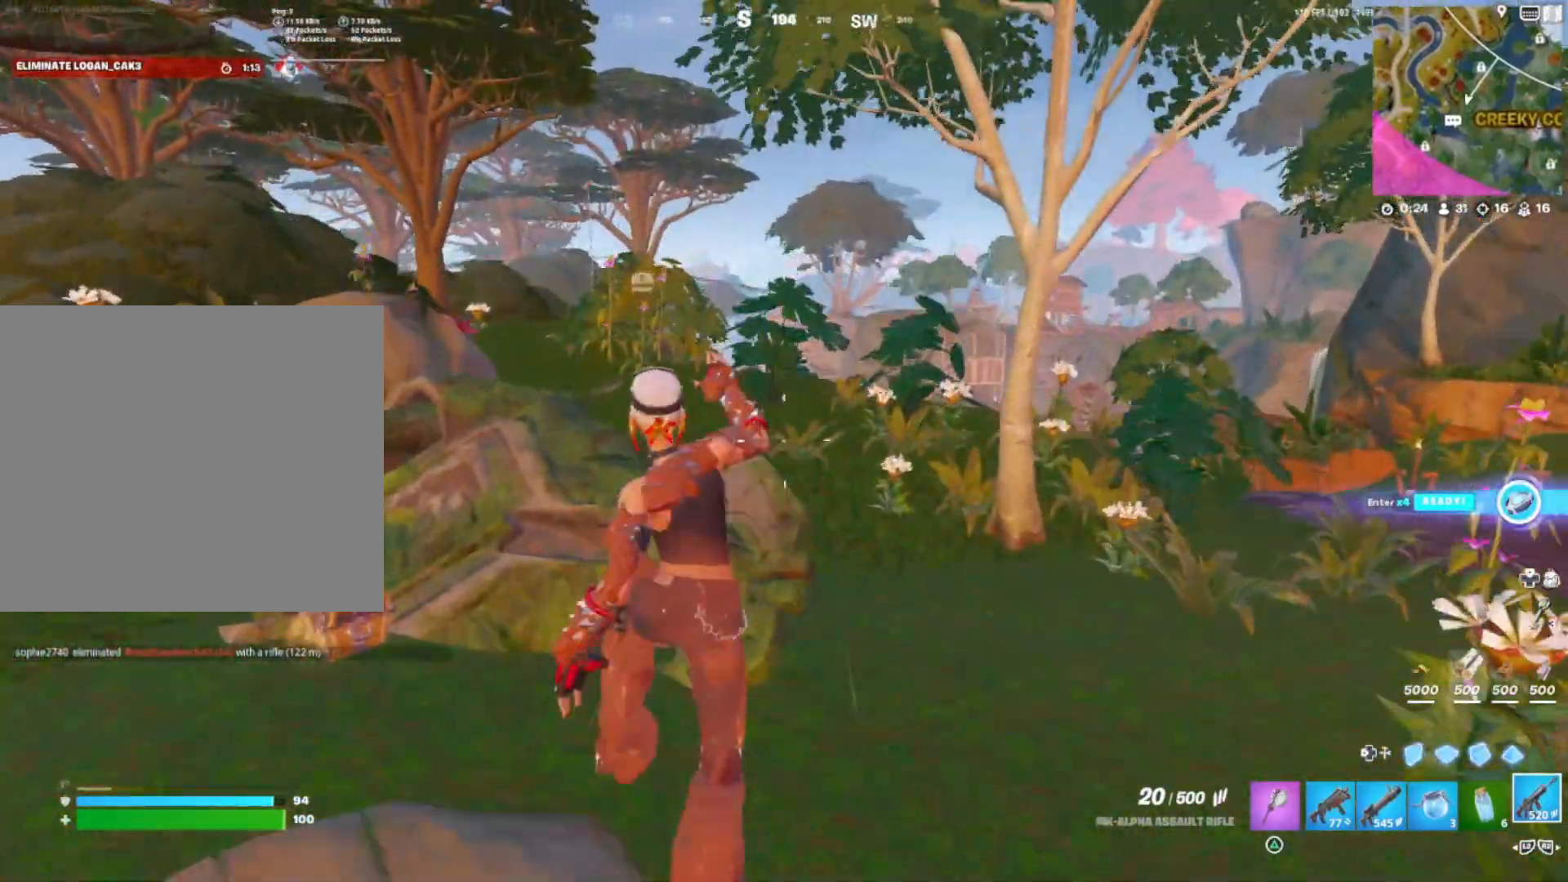
{"buttons": [], "right_stick": "center", "events": []}
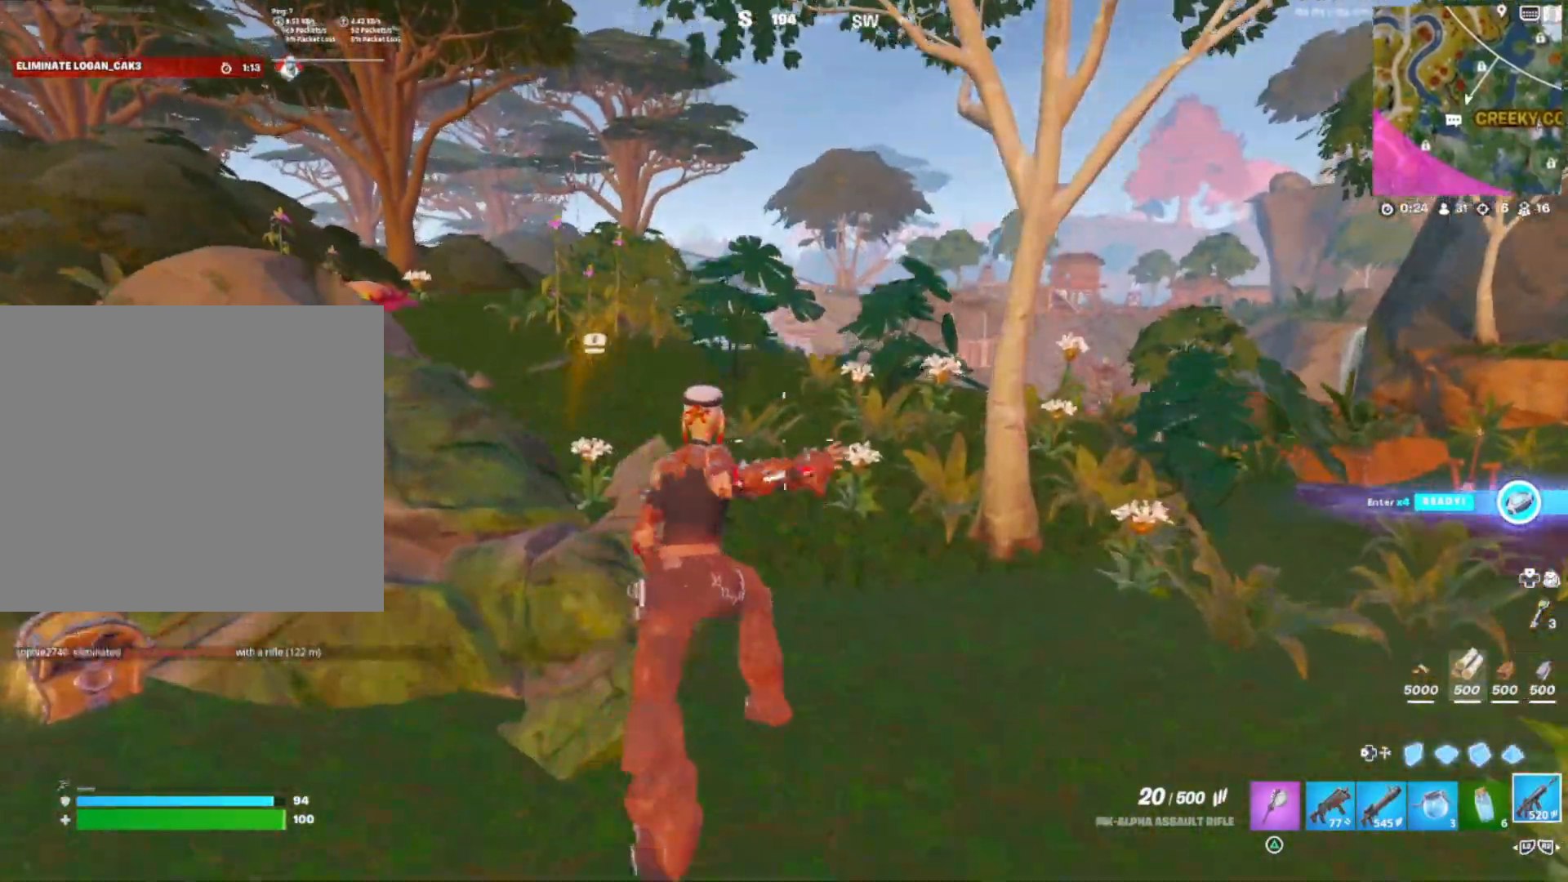
{"buttons": [], "right_stick": "center", "events": [[67, "CROSS", "down"], [267, "CROSS", "up"]]}
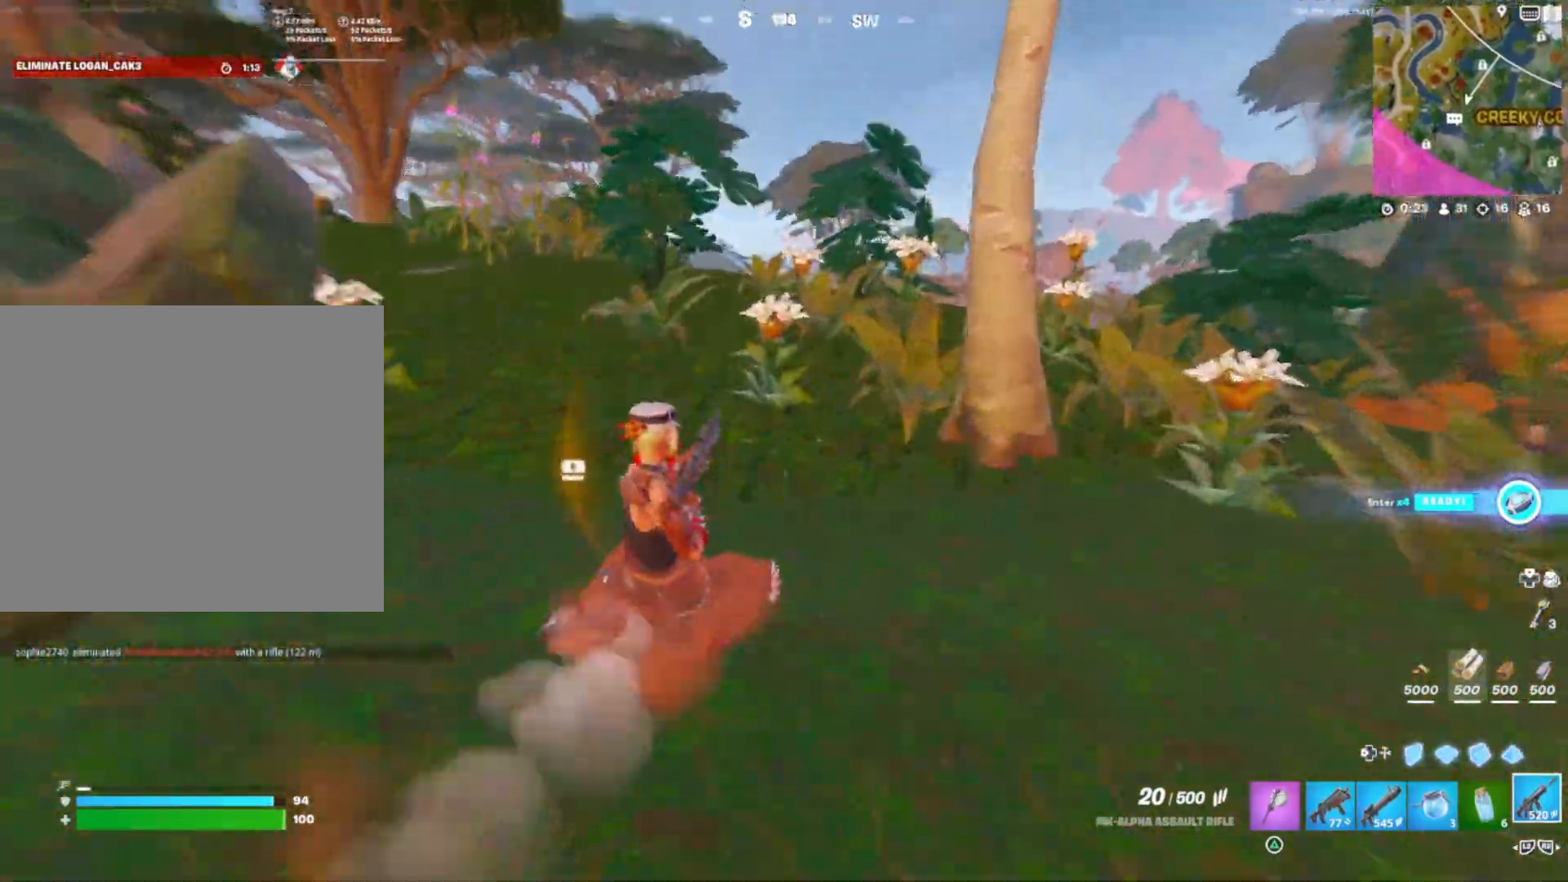
{"buttons": [], "right_stick": "center", "events": [[50, "R3", "down"], [150, "R3", "up"], [150, "right_stick", "down"], [217, "right_stick", "center"]]}
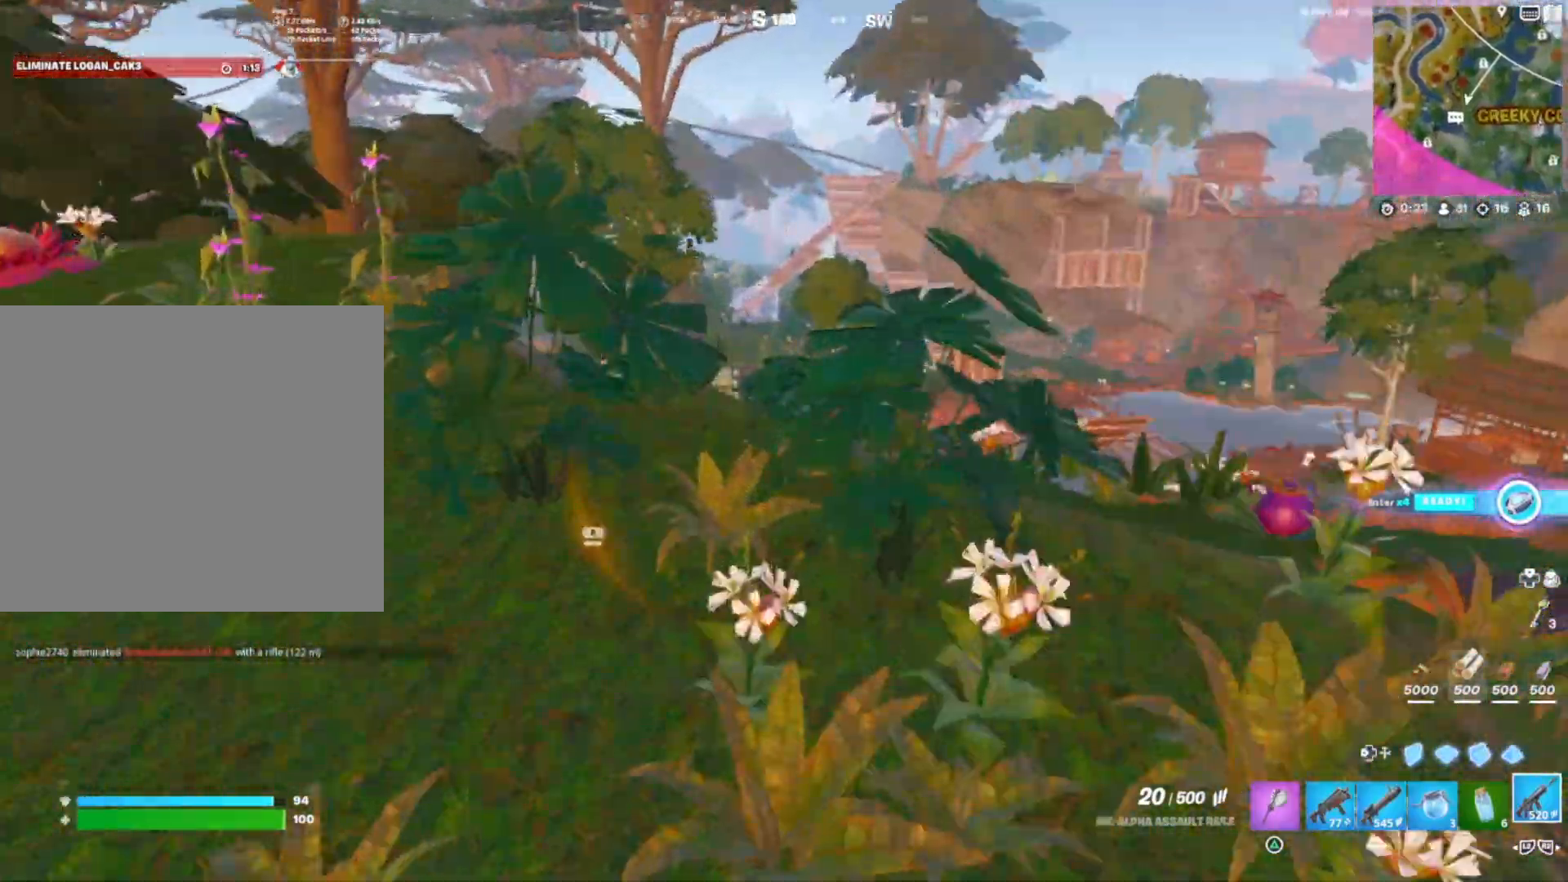
{"buttons": [], "right_stick": "center", "events": []}
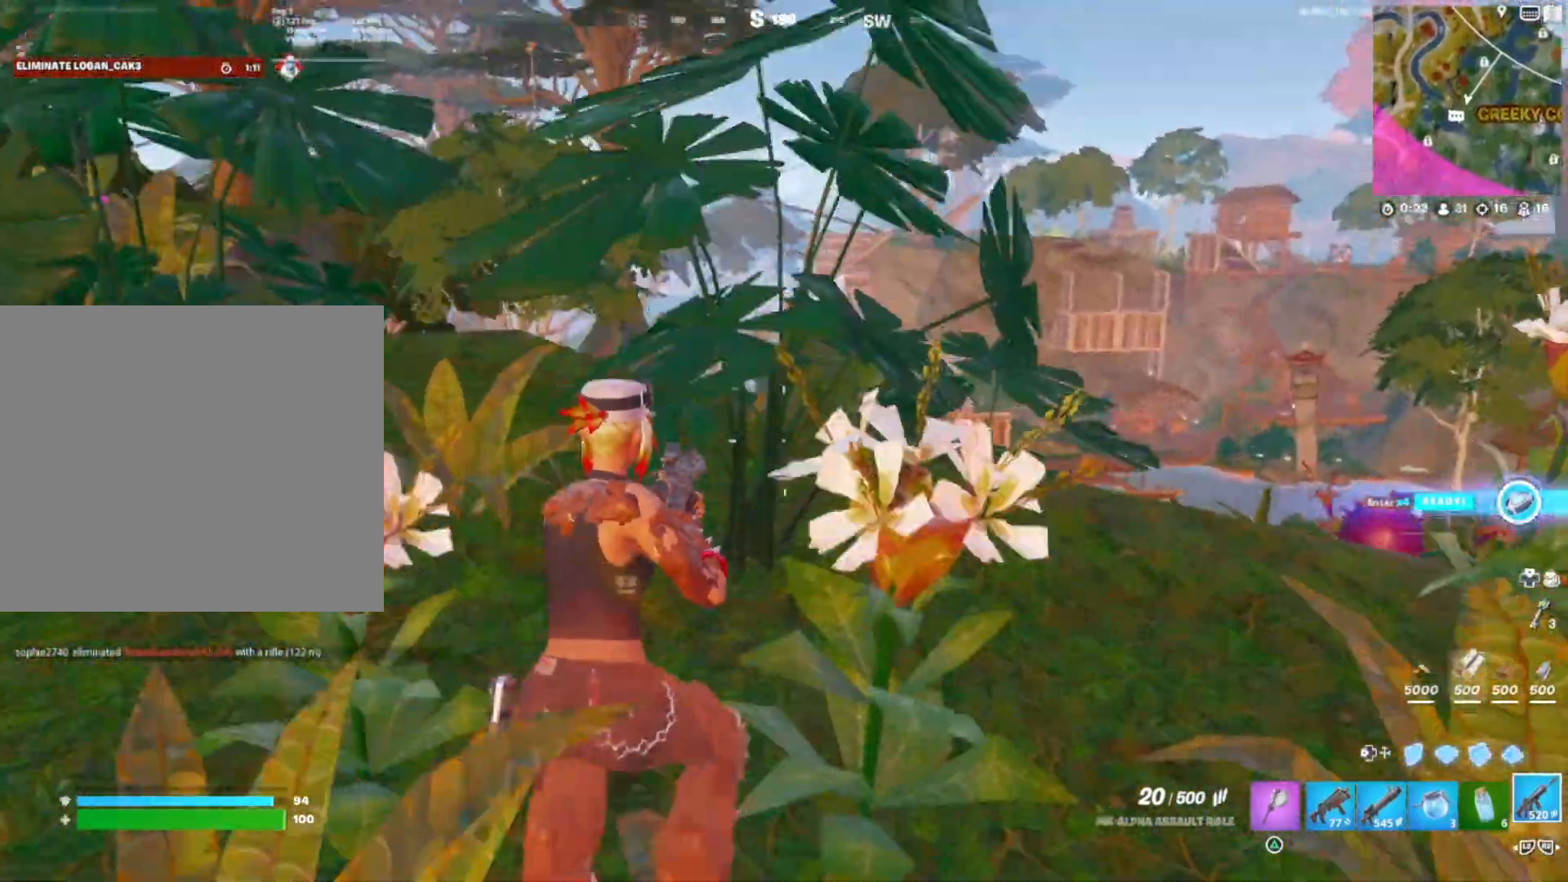
{"buttons": [], "right_stick": "center", "events": []}
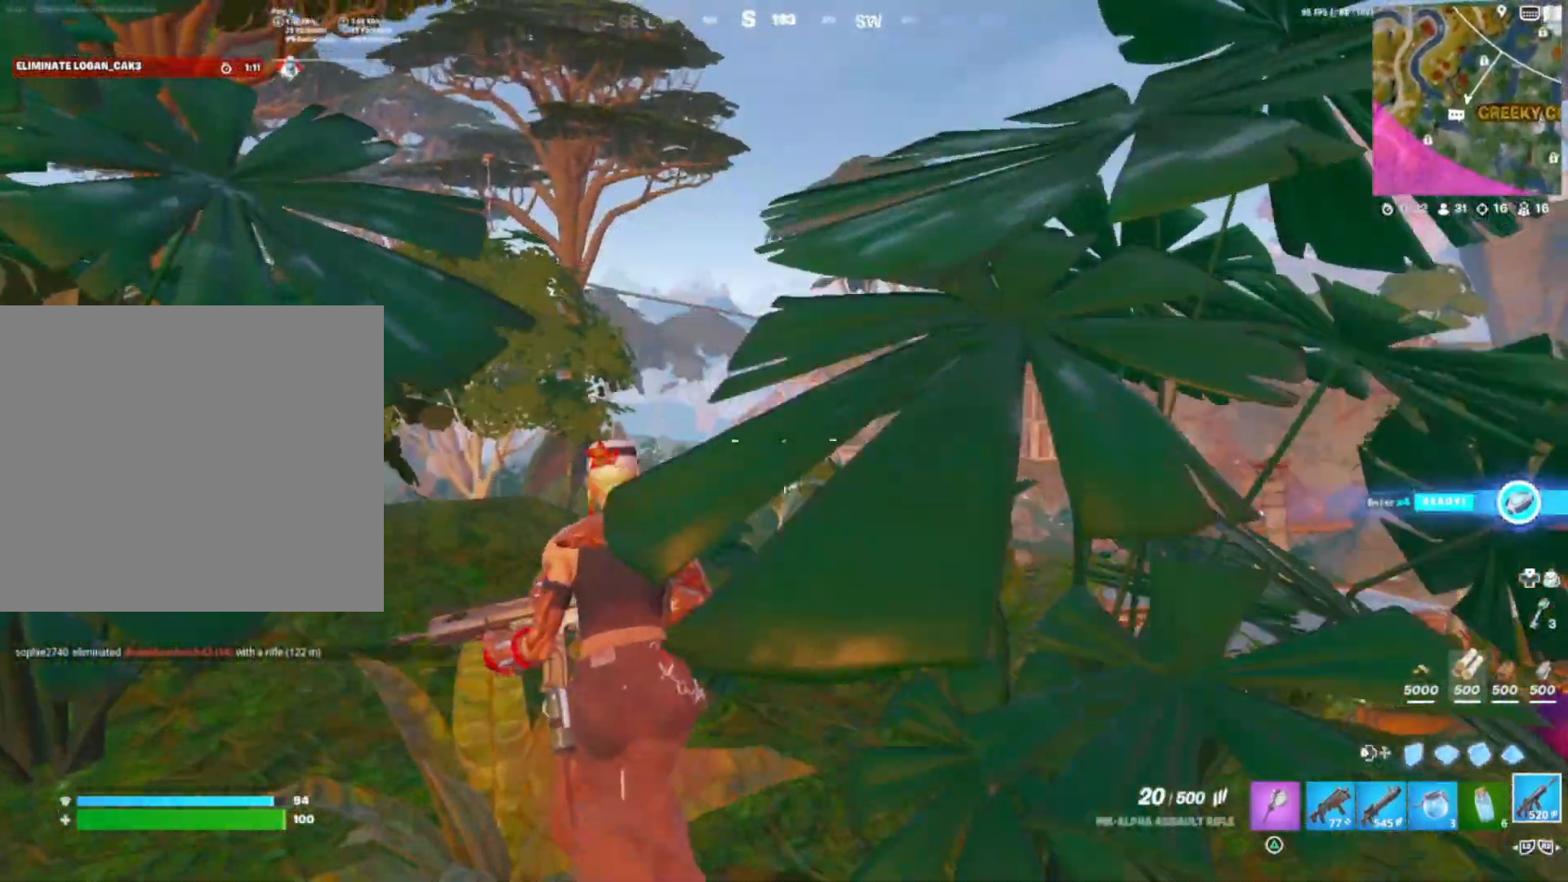
{"buttons": ["L1"], "right_stick": "center", "events": [[350, "L1", "down"]]}
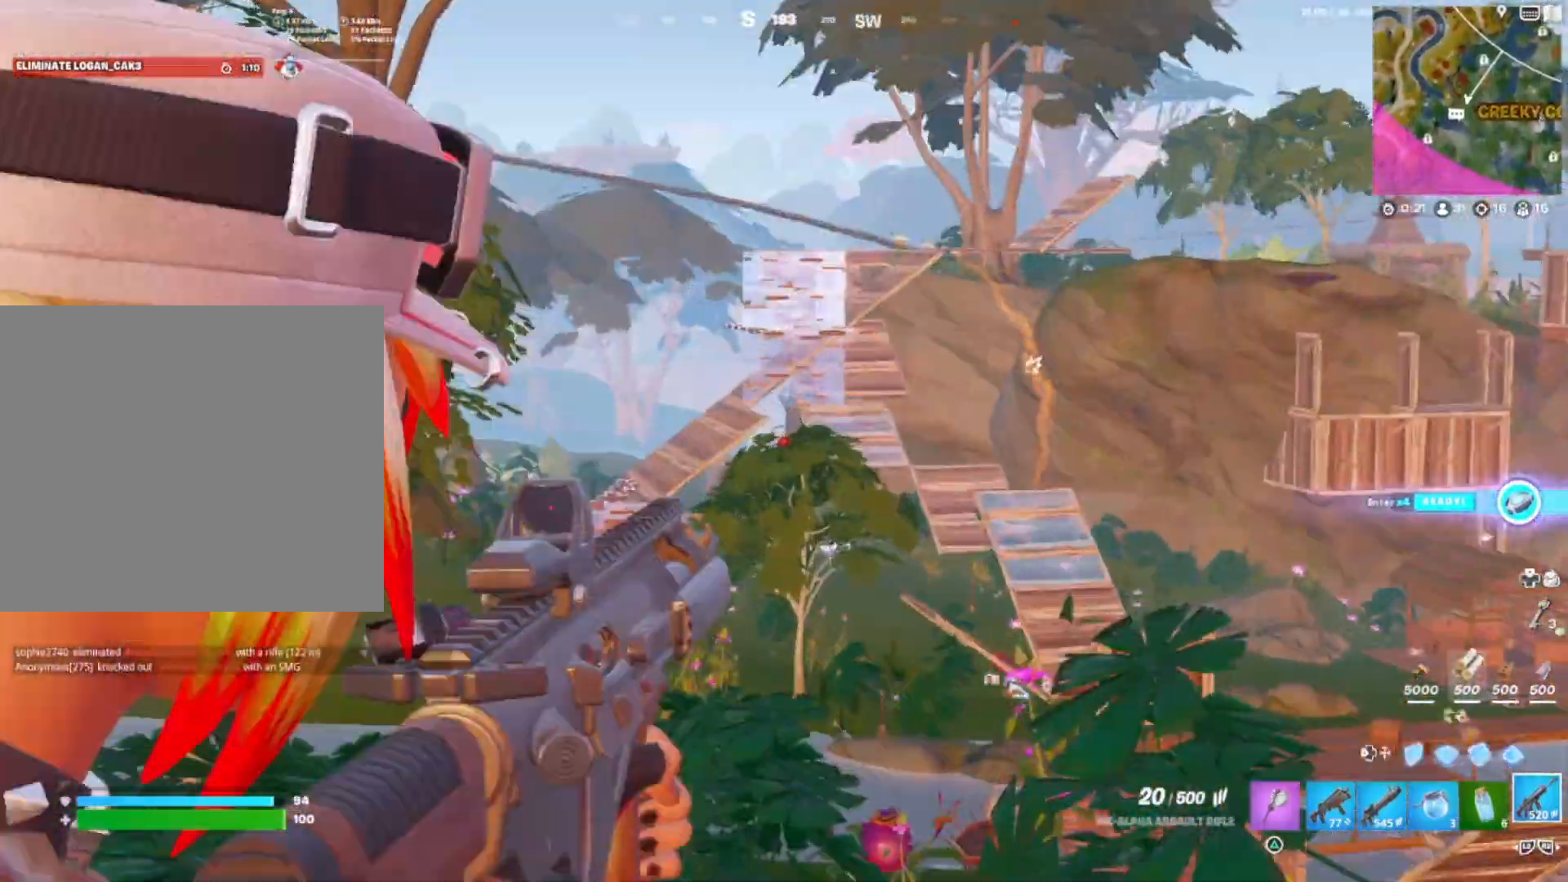
{"buttons": ["L1"], "right_stick": "center", "events": []}